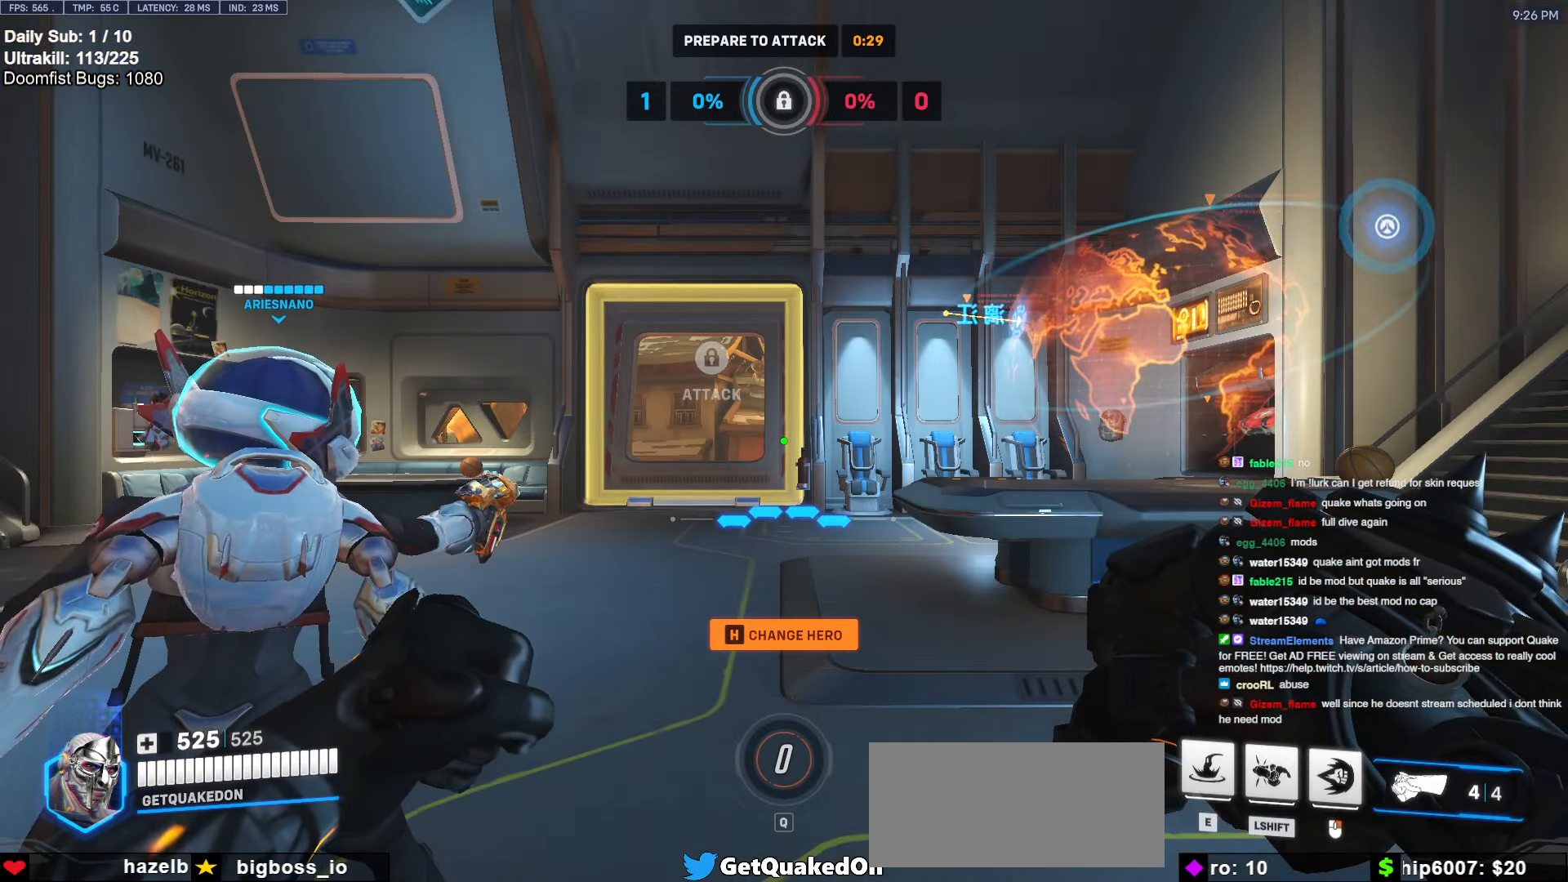
Gameplay with keyboard and mouse; each line is a JSON object with the keys and mouse buttons held at the frame after it. "events" lists presses ("down") and releases ("up") of "a", "ctrl", "d", "e", "f", "melee", "q", "r", "s", "shift", "space", "w", "mouse_left" and "mouse_right" between this image and that frame as [ms after this image, input, new state], when the widget could be followed in between. "mouse_left", "mouse_right" = the "left", "right" buttons of the "mouse" list. No other keys are recorded. Mouse movement is not recorded. Key names are as the overlay labels them; some are game actions (e.g. jump) rather than physical keys.
{"keys": ["e"], "mouse": [], "events": [[150, "e", "down"], [234, "e", "up"], [334, "e", "down"], [384, "e", "up"], [467, "e", "down"]]}
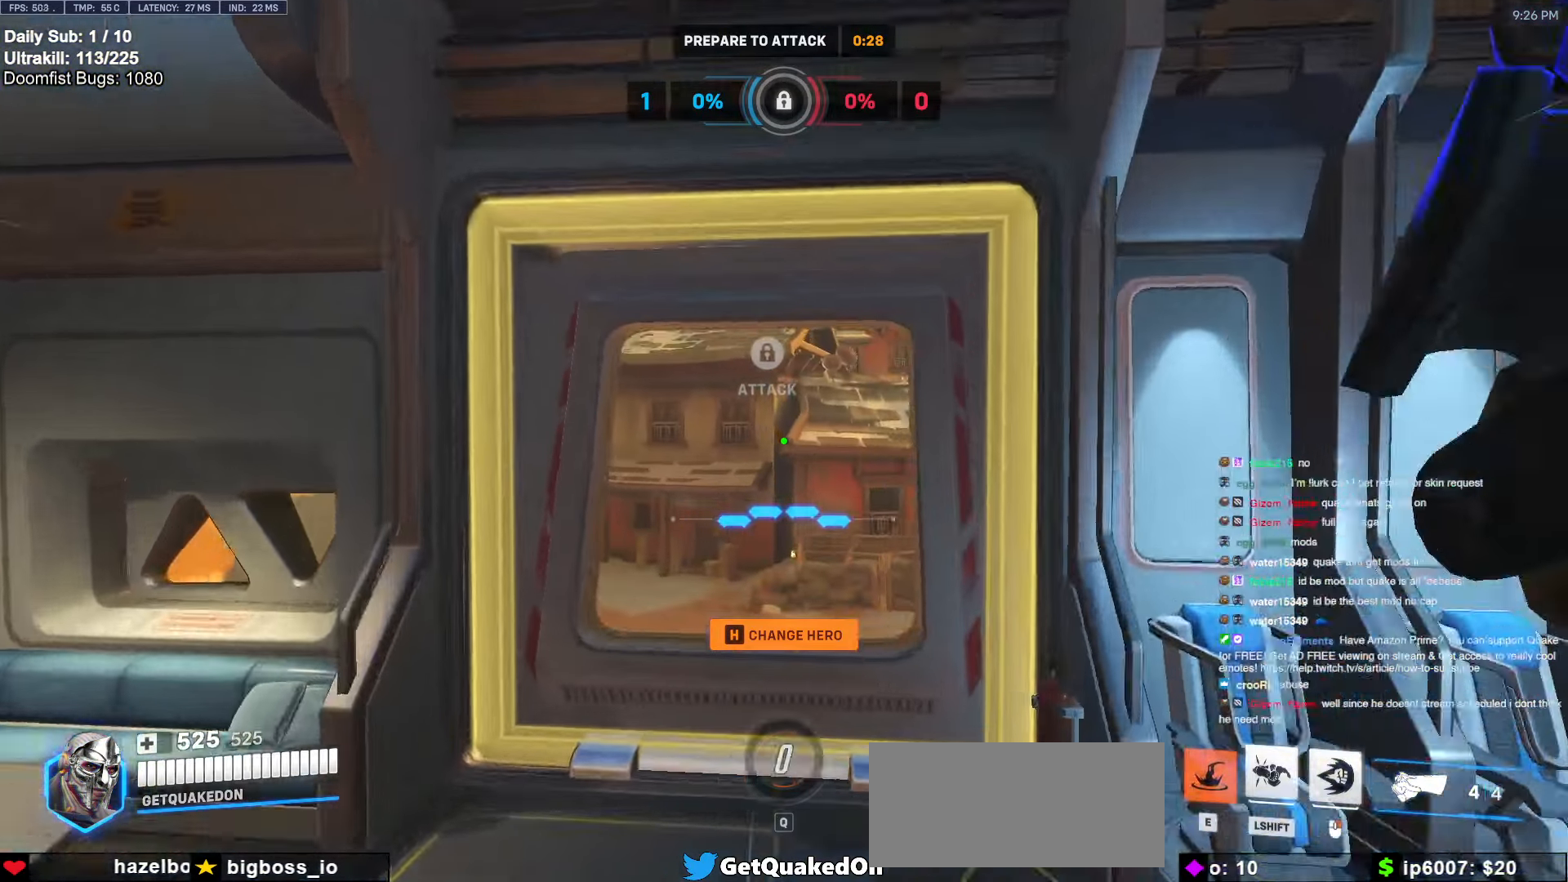
{"keys": [], "mouse": [], "events": [[17, "e", "up"], [67, "e", "down"], [150, "e", "up"]]}
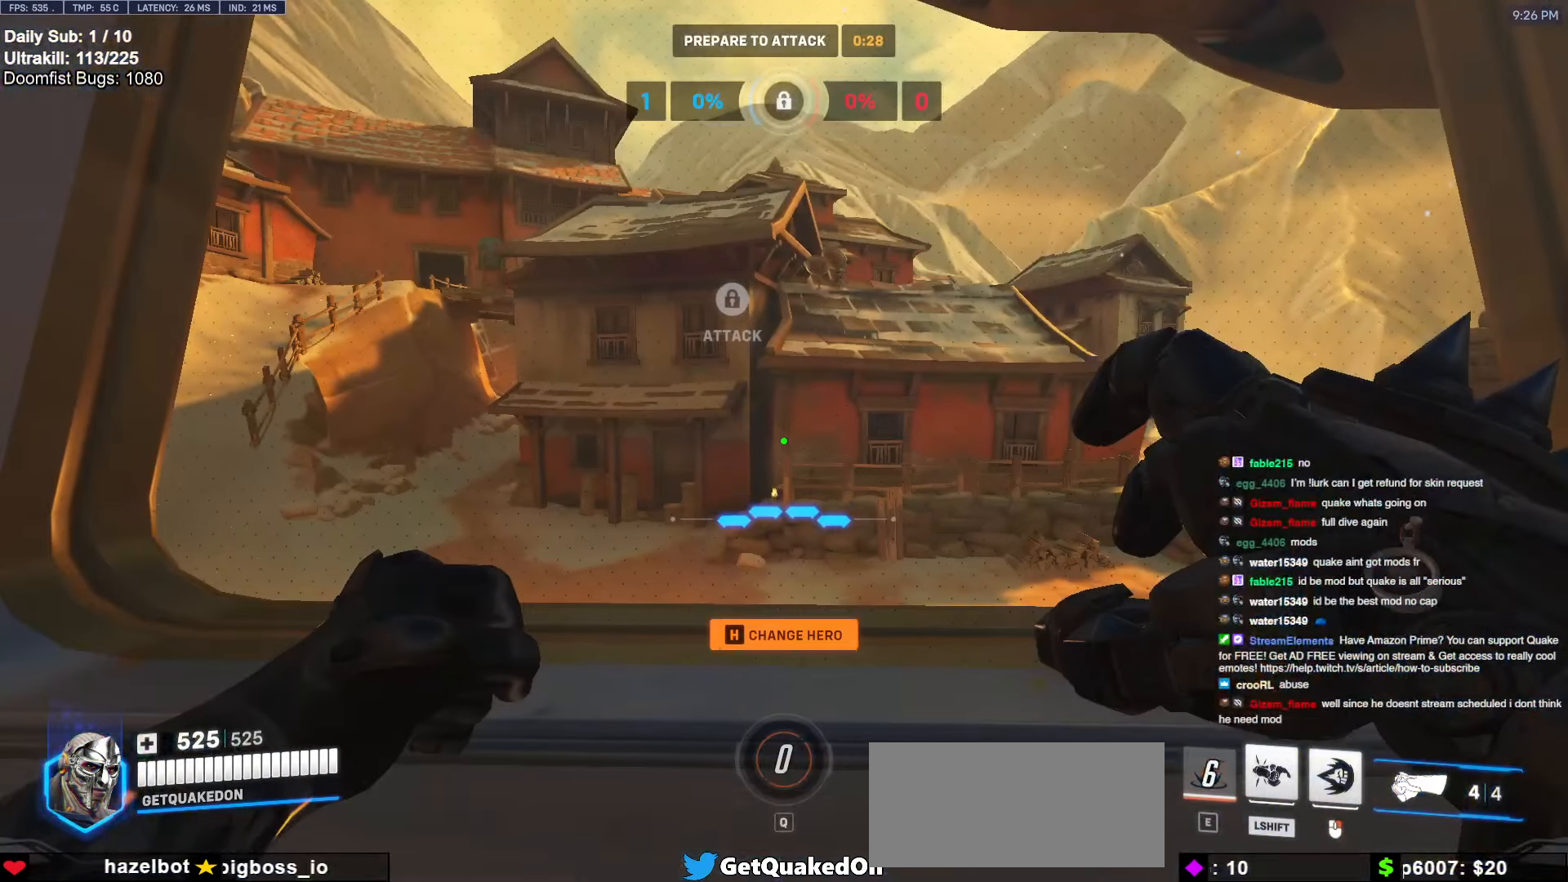
{"keys": [], "mouse": [], "events": []}
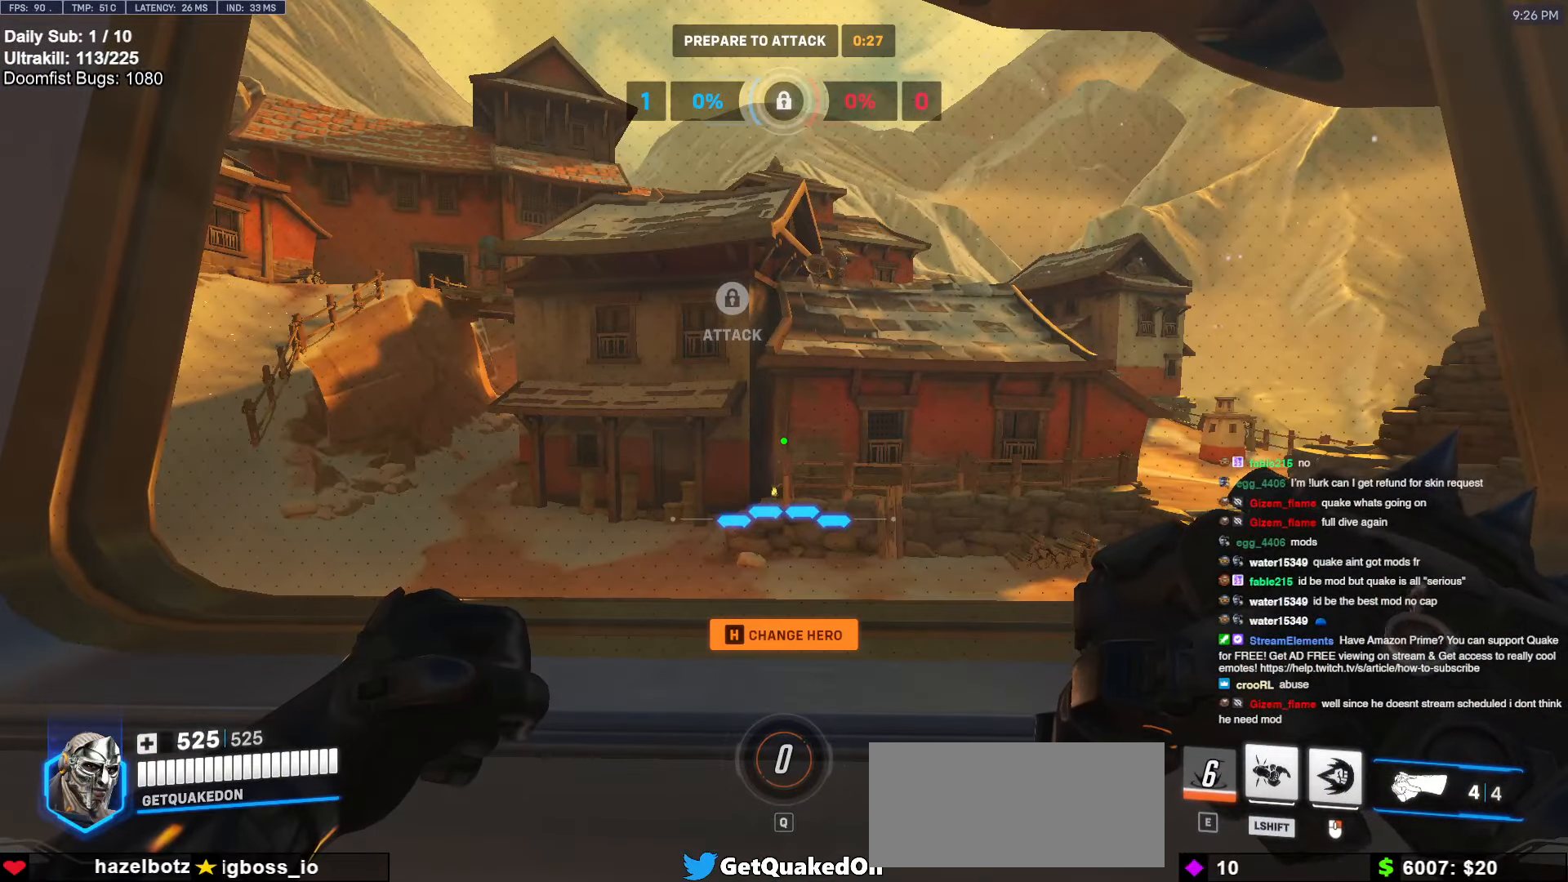
{"keys": [], "mouse": [], "events": []}
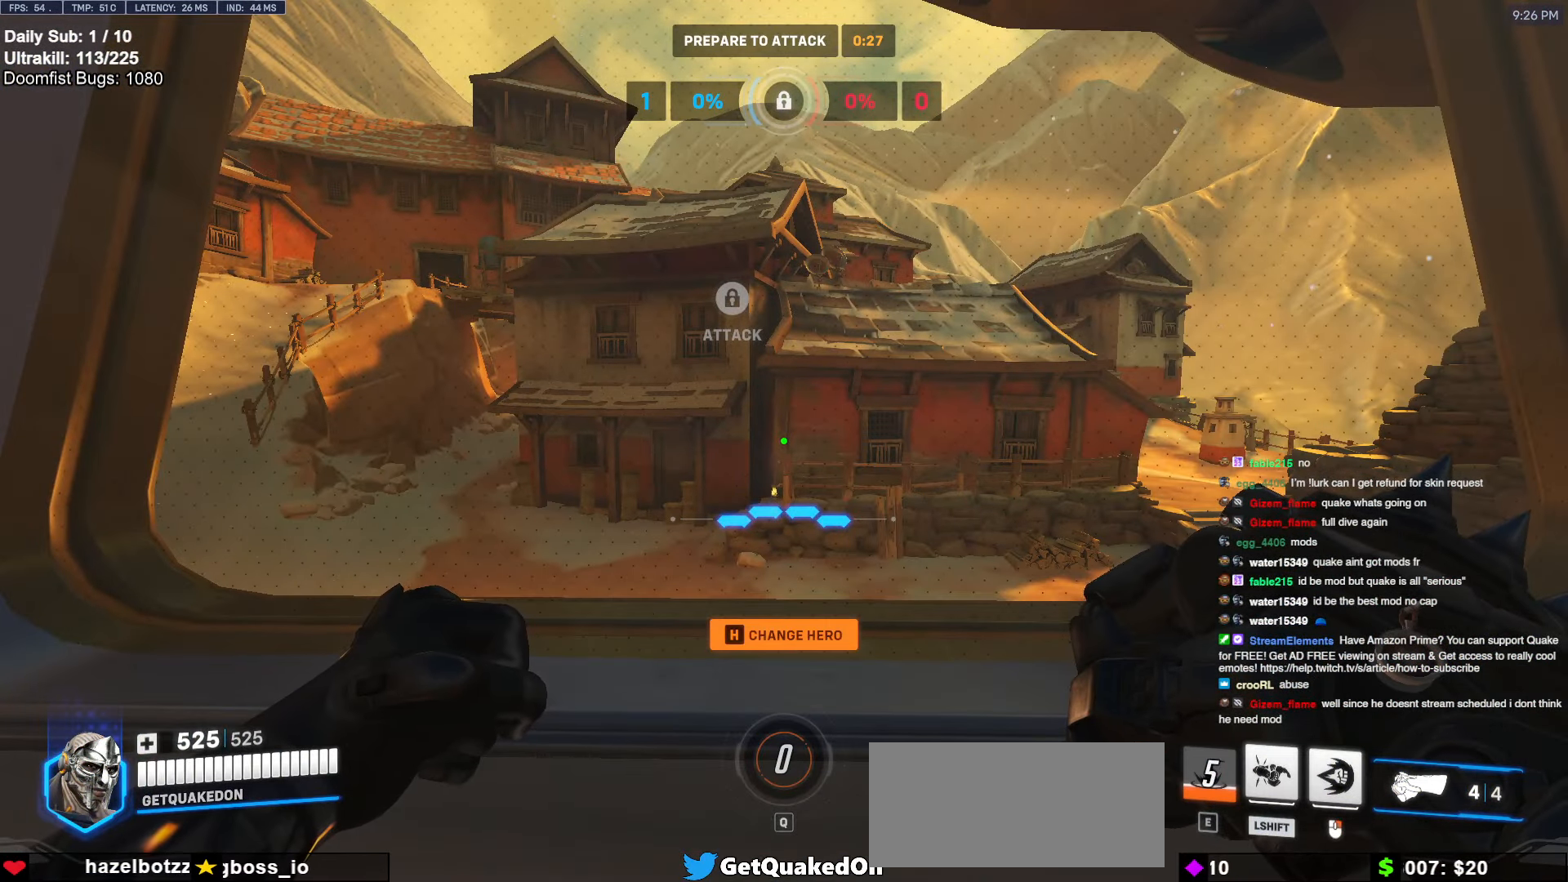
{"keys": [], "mouse": [], "events": []}
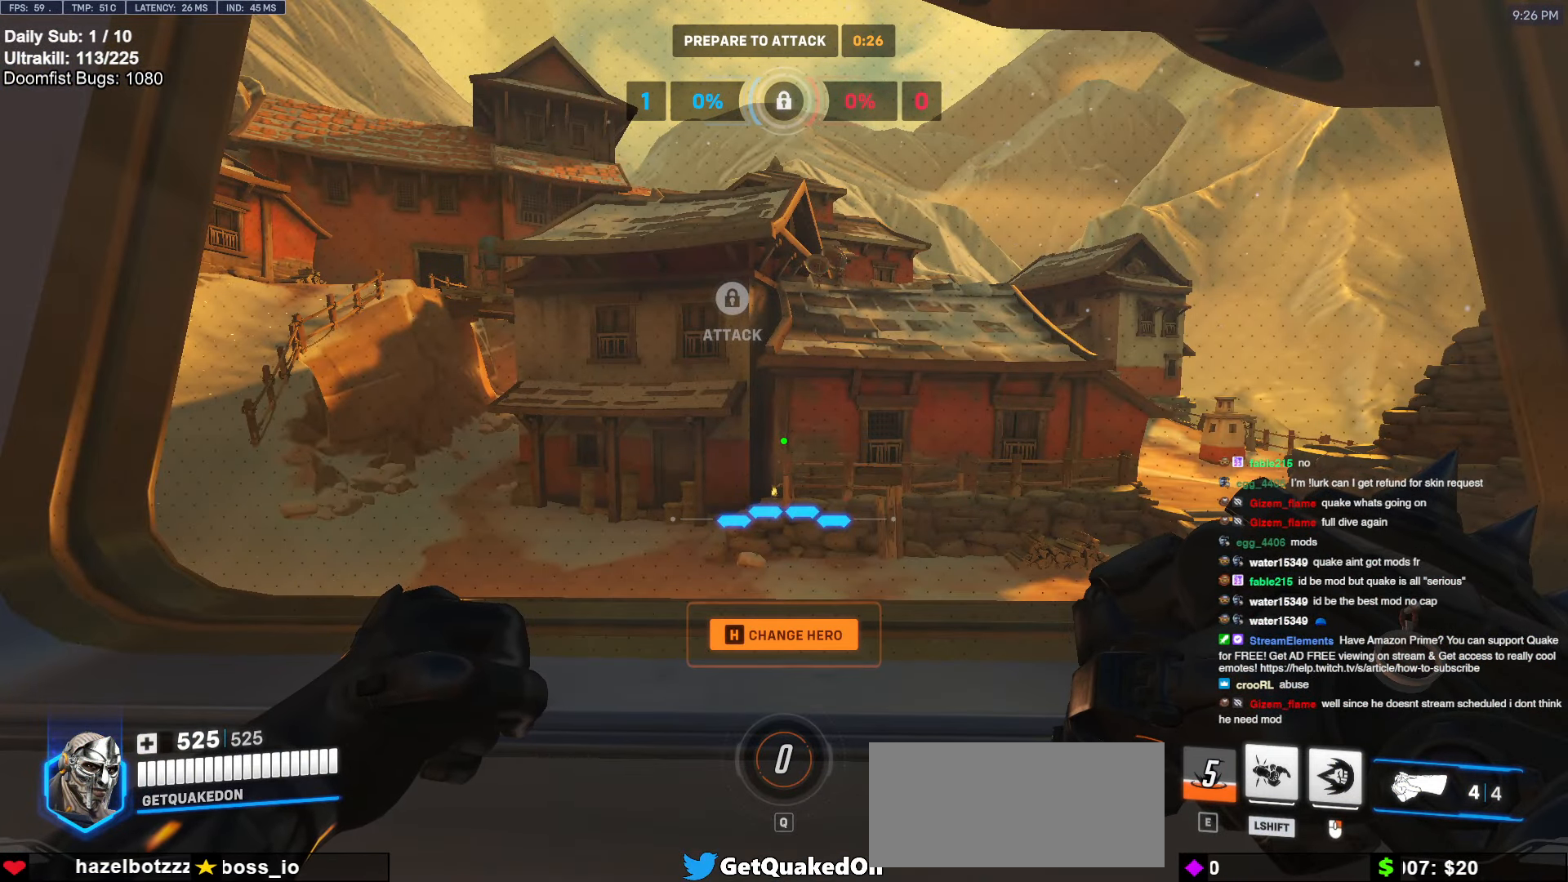
{"keys": [], "mouse": ["left"], "events": [[67, "mouse_left", "down"]]}
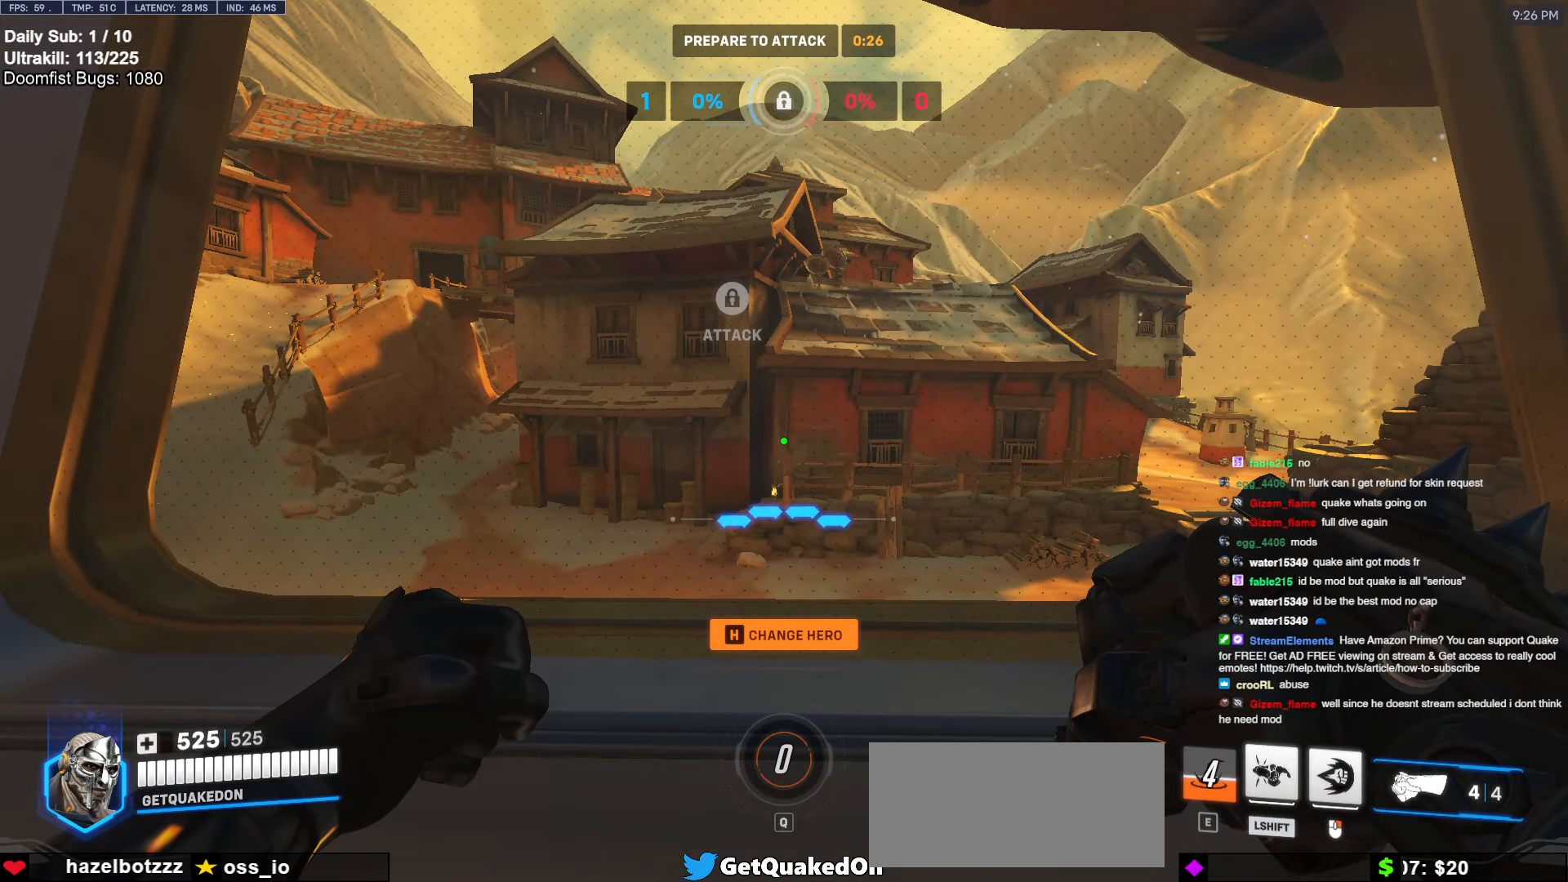
{"keys": [], "mouse": [], "events": [[134, "mouse_left", "up"]]}
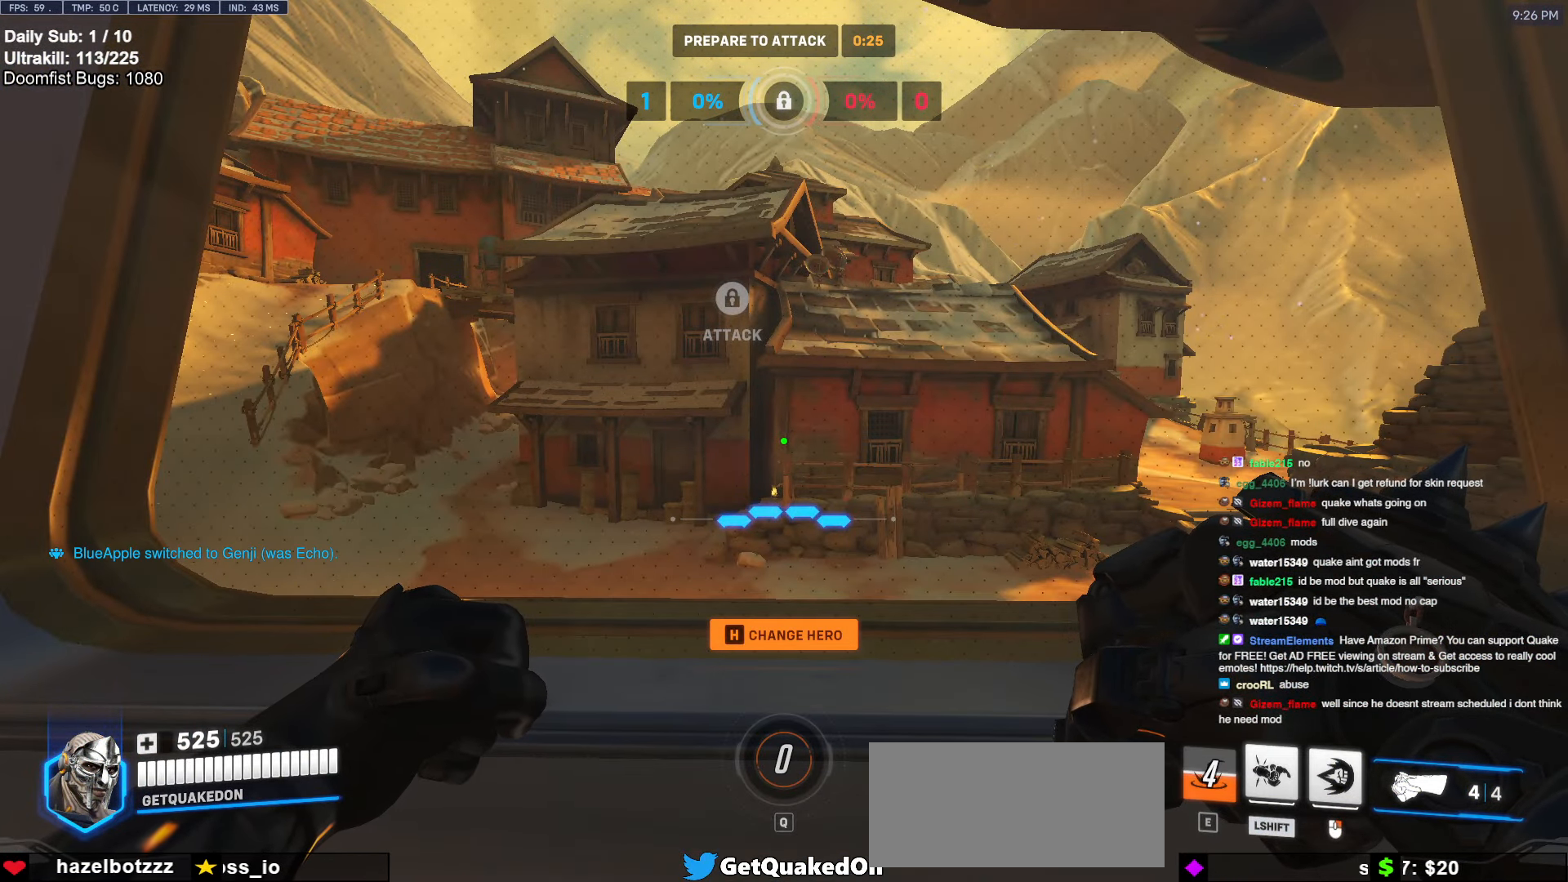
{"keys": [], "mouse": [], "events": [[284, "mouse_left", "down"], [384, "mouse_left", "up"]]}
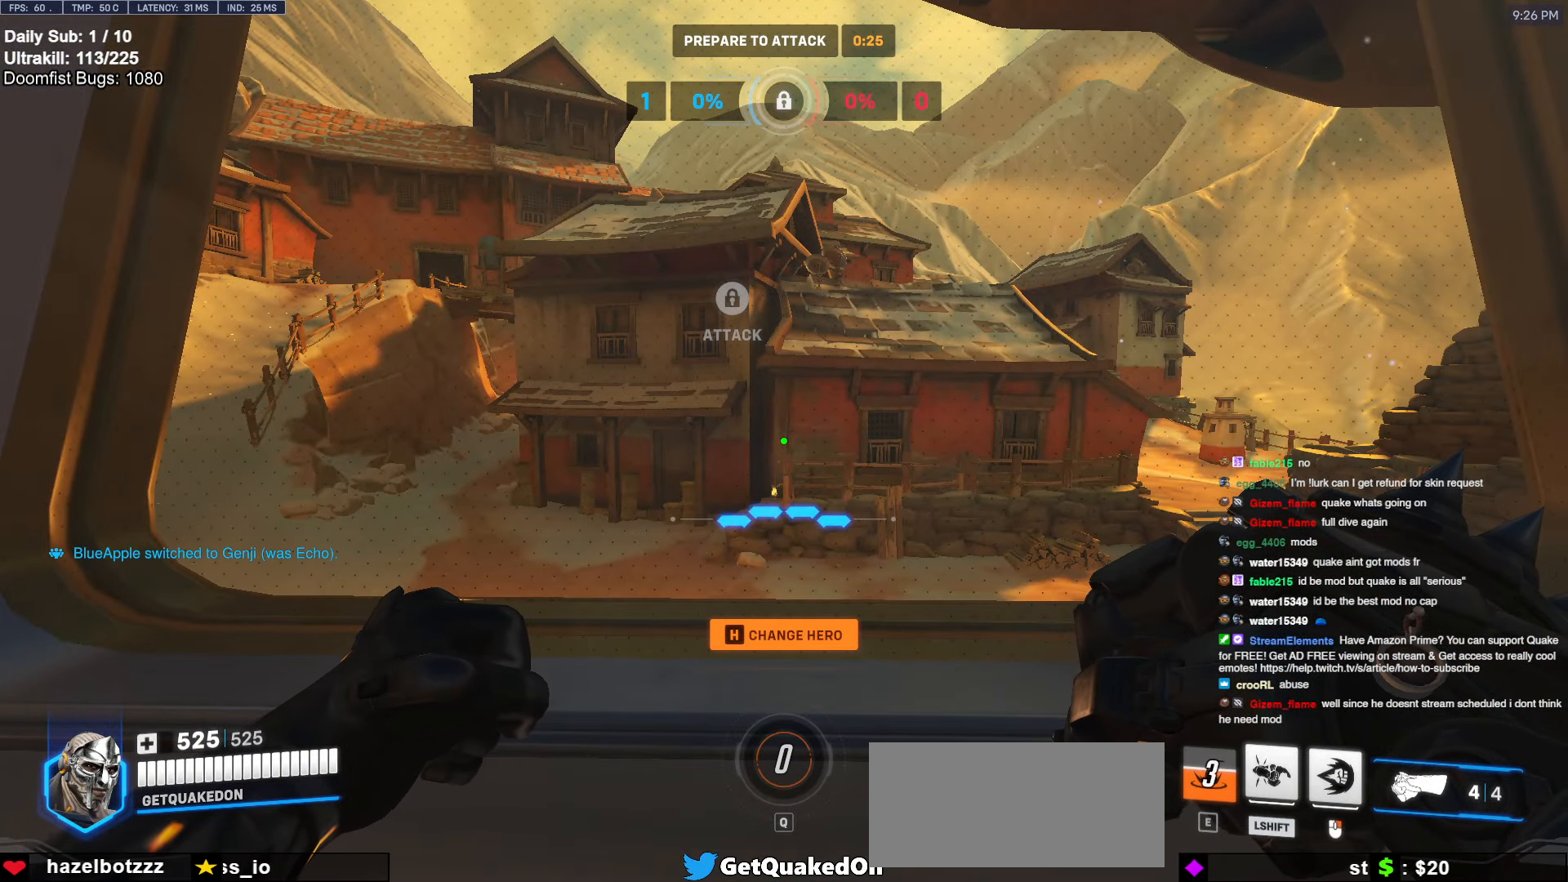
{"keys": [], "mouse": [], "events": [[117, "mouse_left", "down"], [167, "mouse_left", "up"]]}
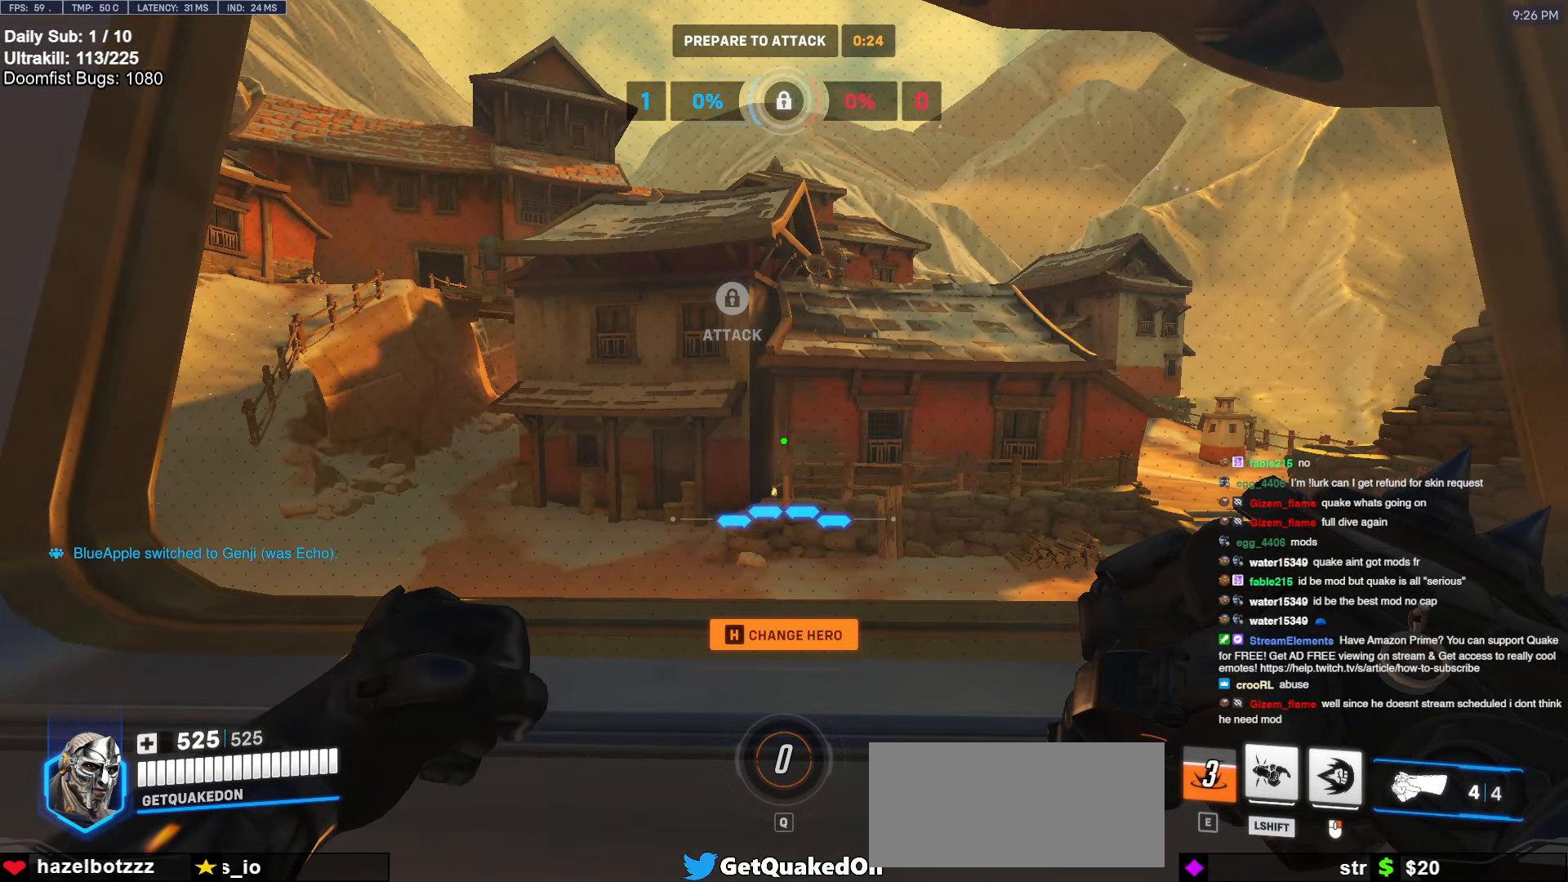
{"keys": [], "mouse": [], "events": [[367, "mouse_left", "down"], [450, "mouse_left", "up"]]}
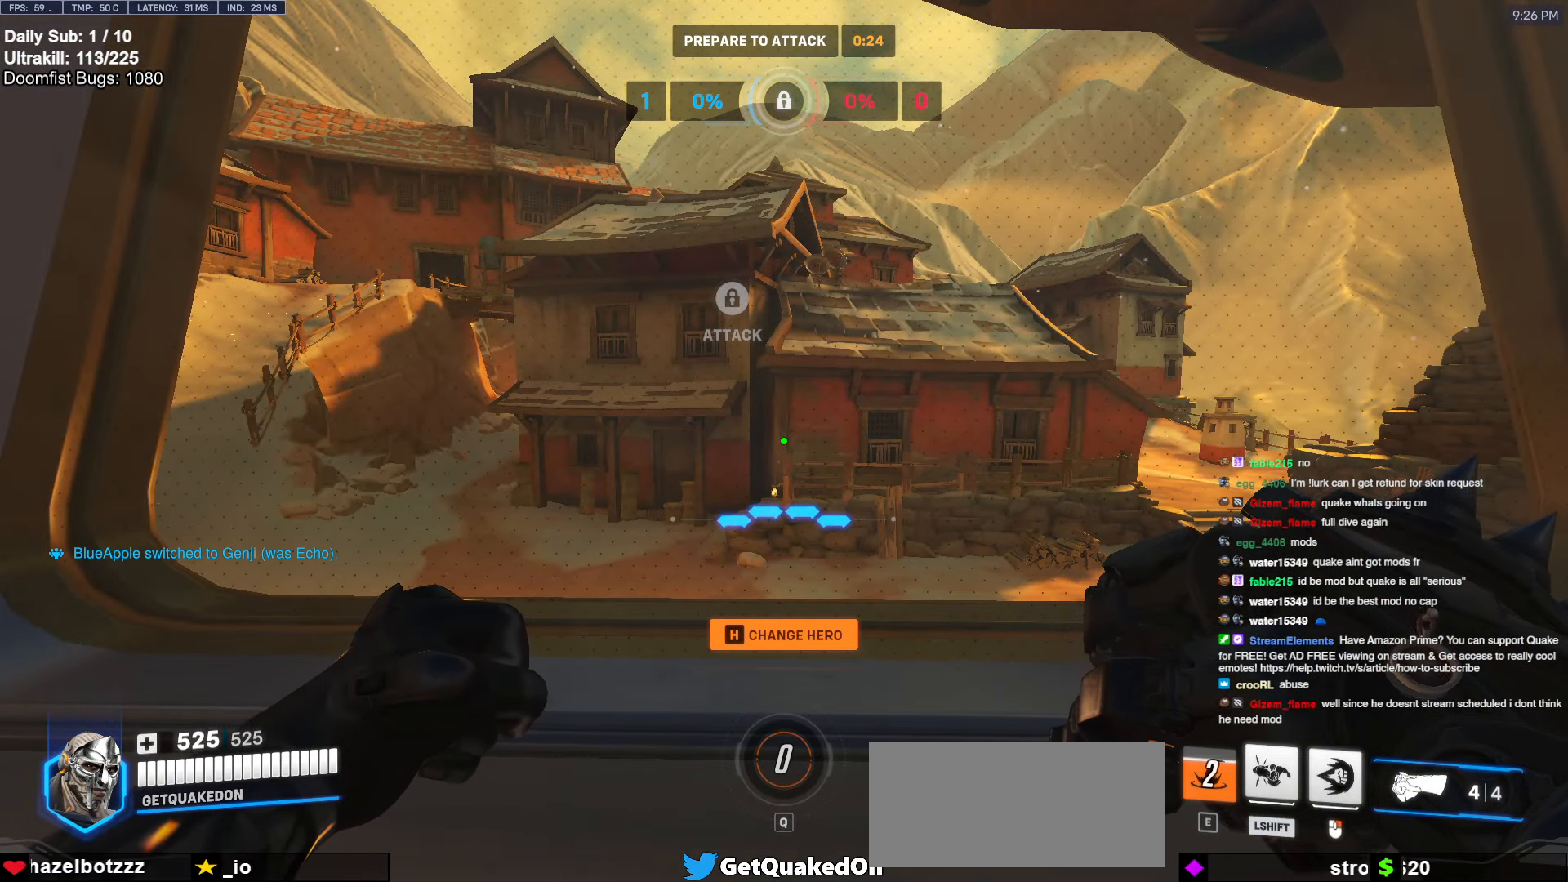
{"keys": [], "mouse": [], "events": []}
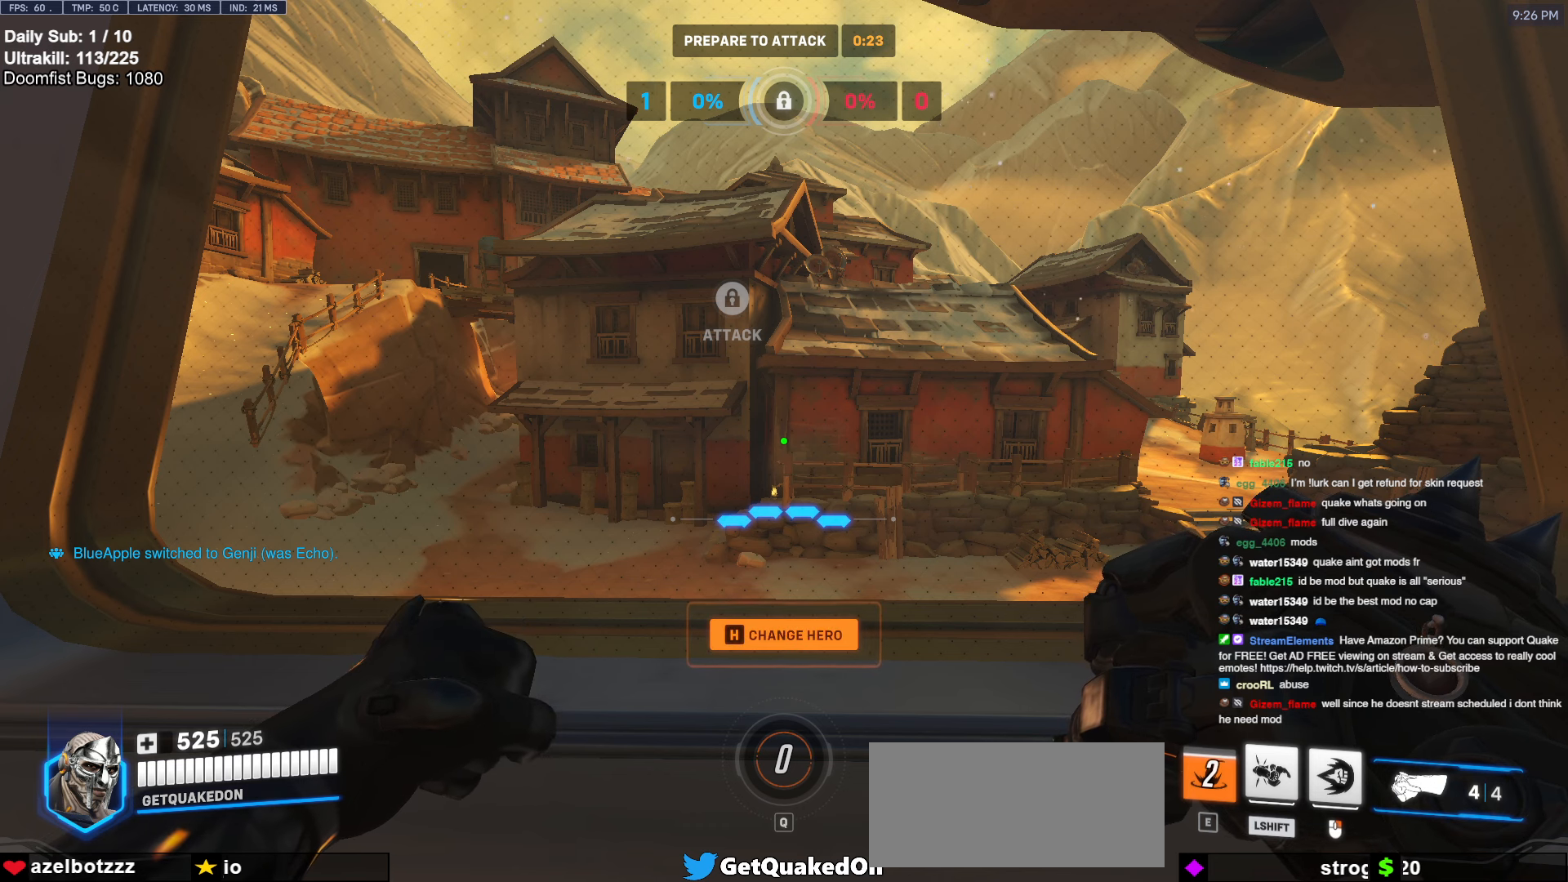
{"keys": [], "mouse": [], "events": [[67, "mouse_left", "down"], [117, "mouse_left", "up"]]}
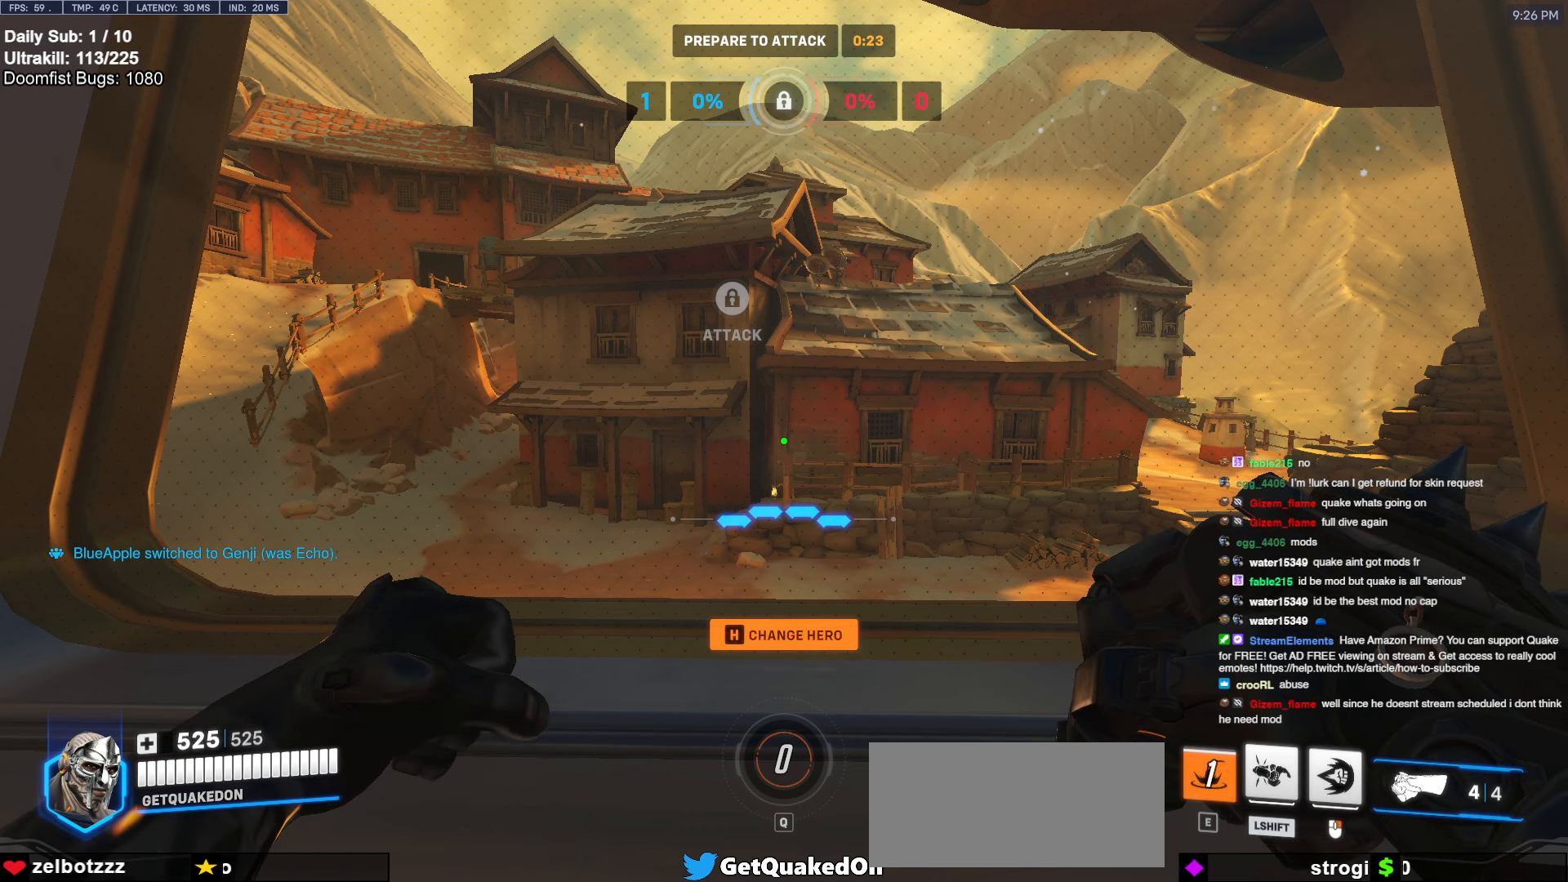
{"keys": [], "mouse": [], "events": []}
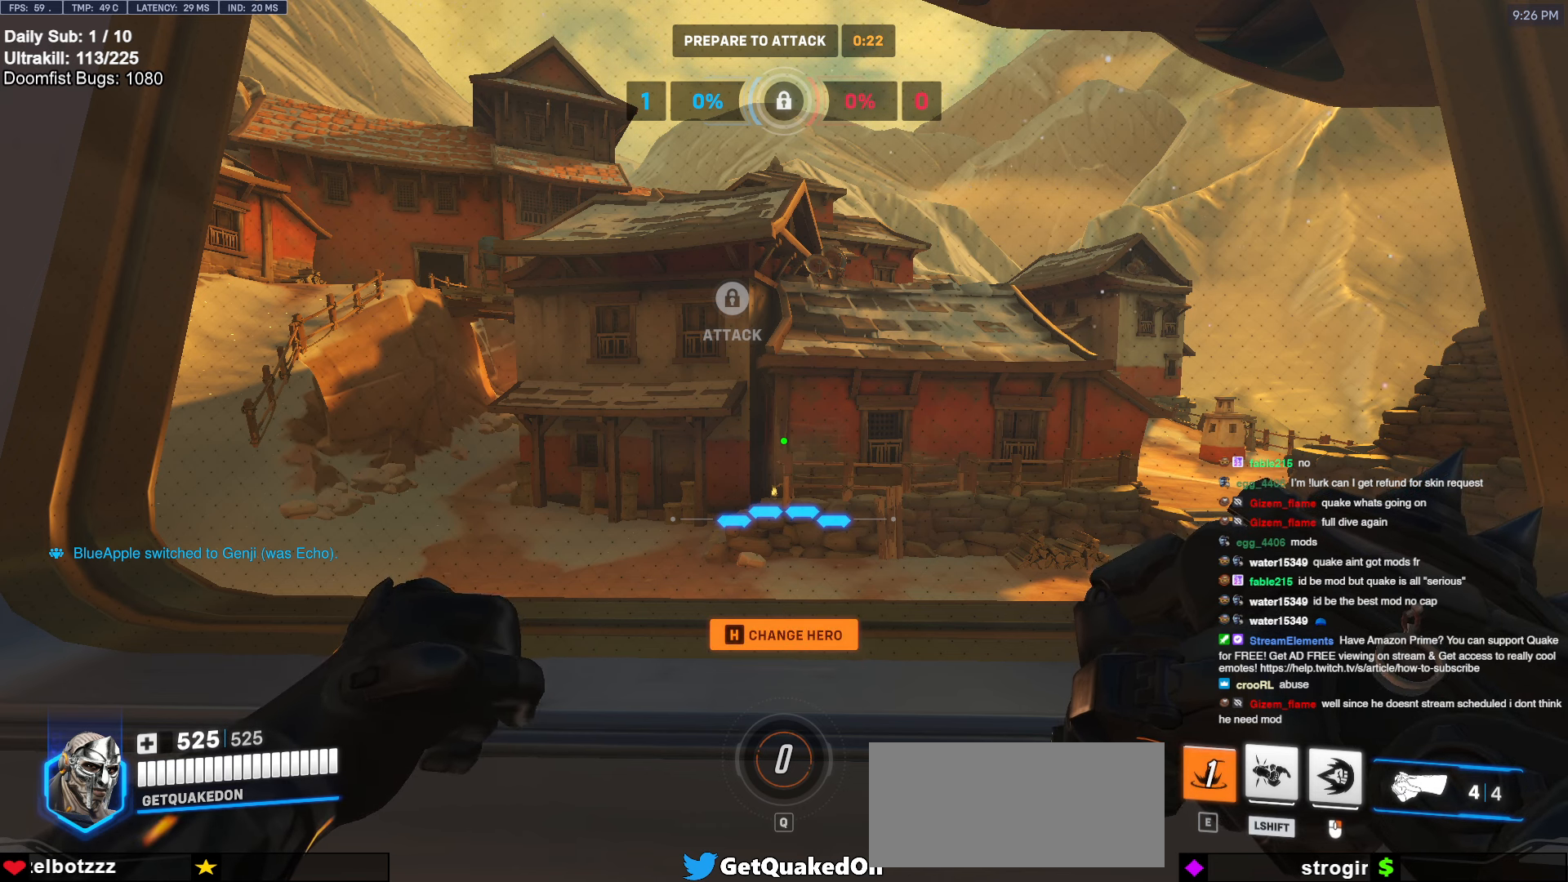
{"keys": [], "mouse": [], "events": []}
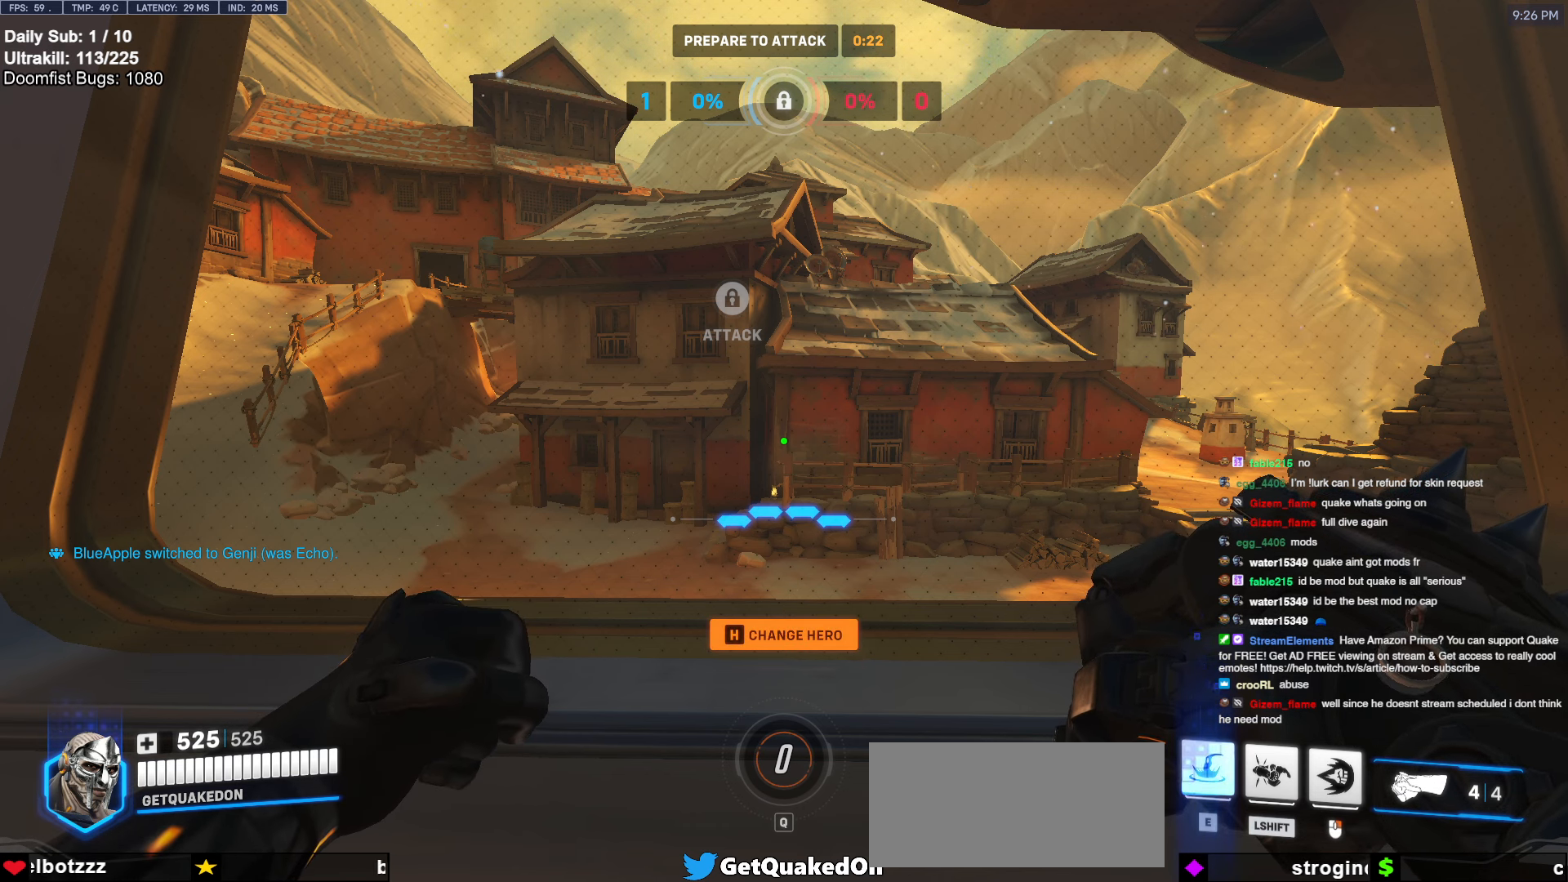
{"keys": [], "mouse": [], "events": []}
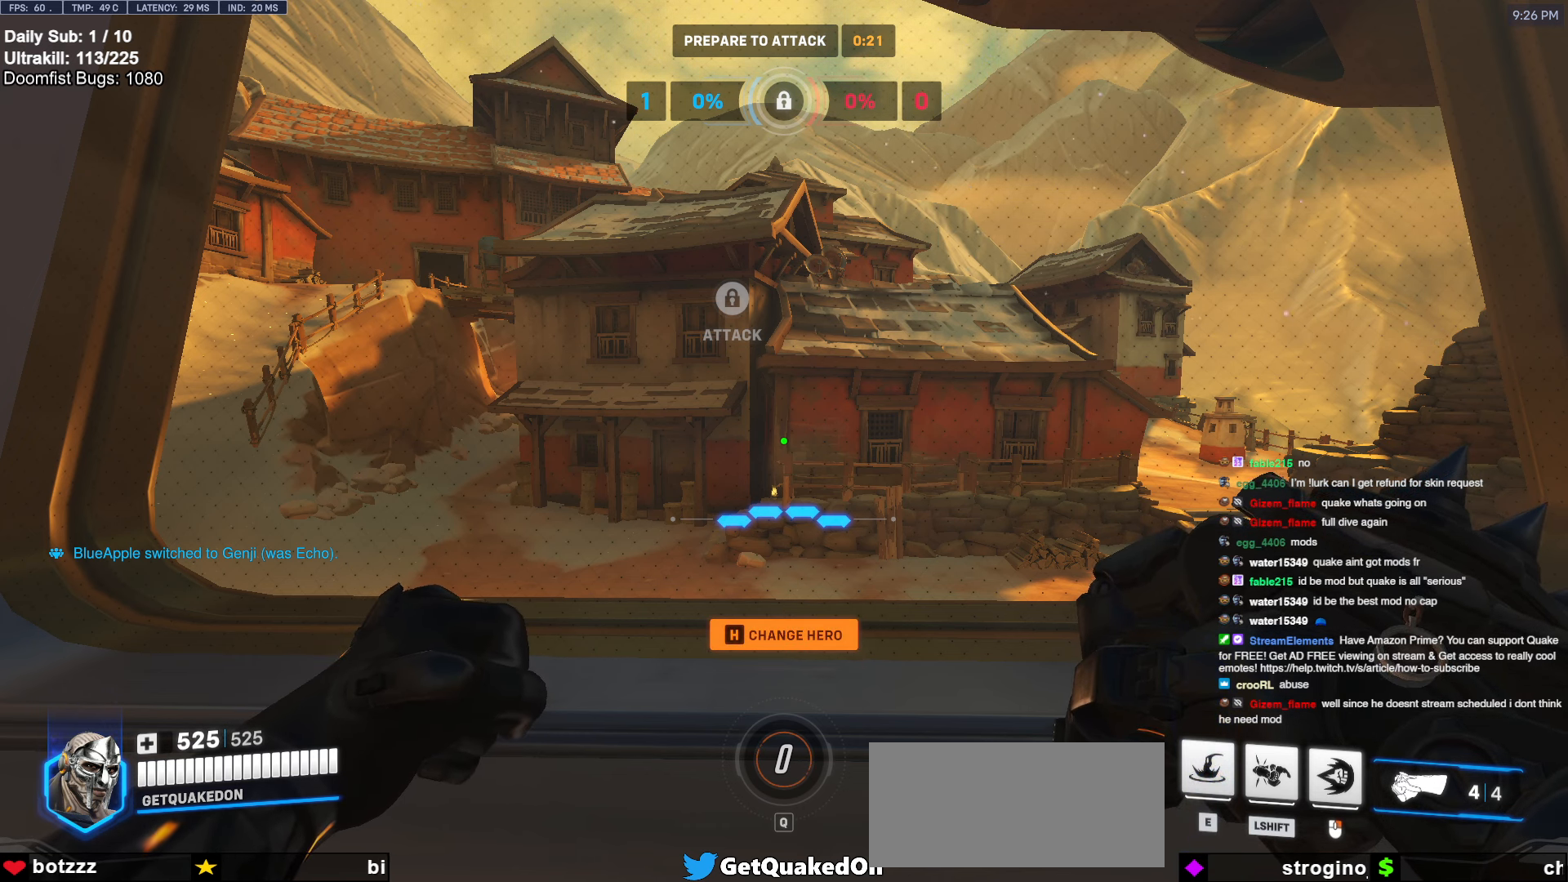
{"keys": [], "mouse": [], "events": []}
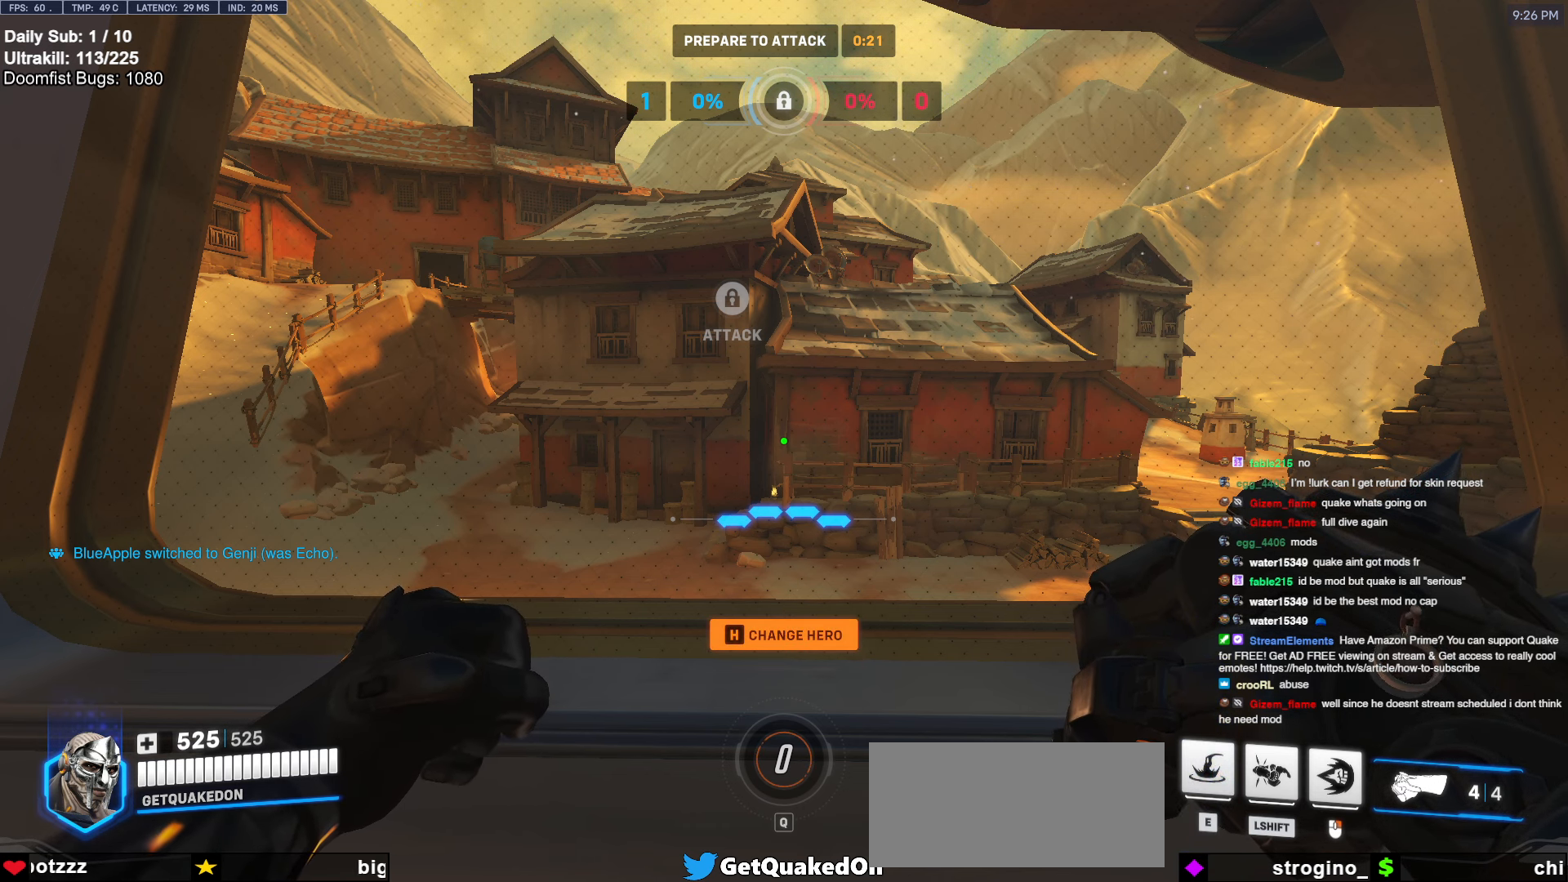
{"keys": [], "mouse": [], "events": []}
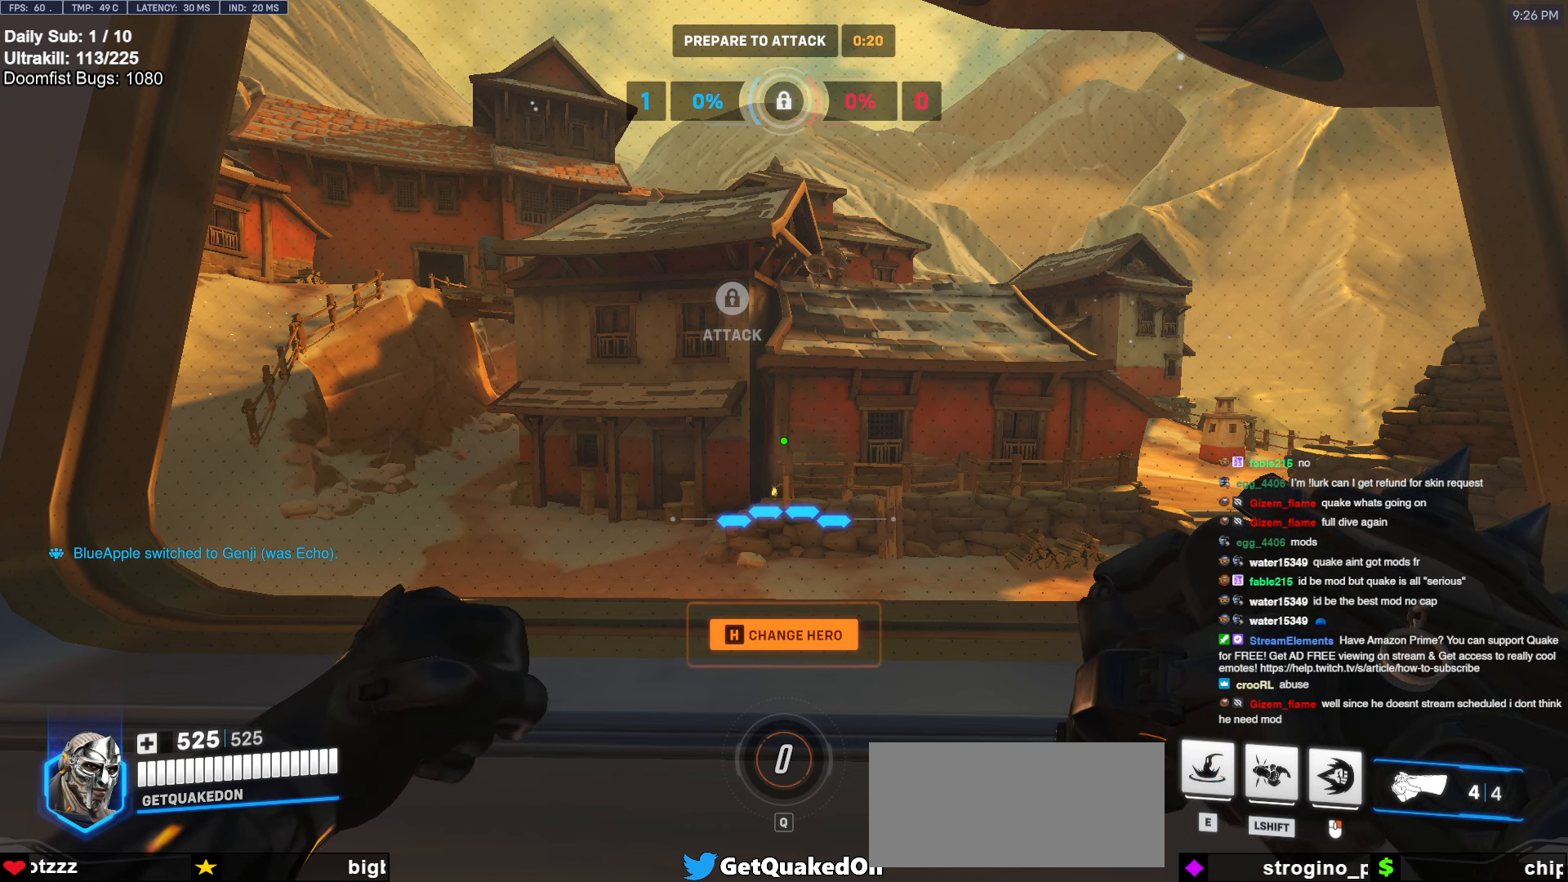
{"keys": [], "mouse": [], "events": []}
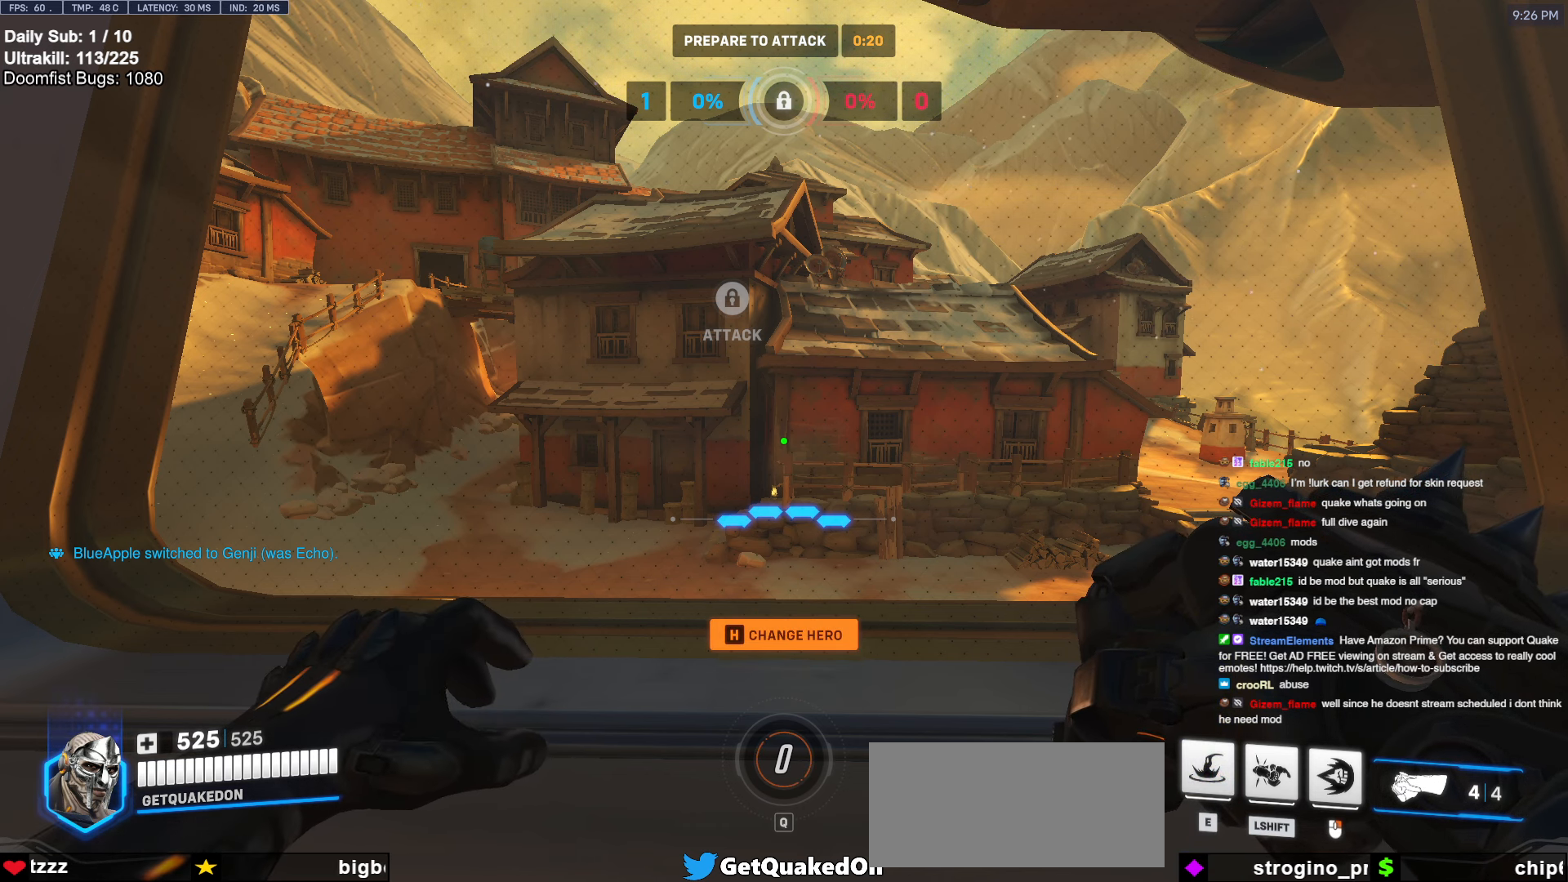
{"keys": [], "mouse": [], "events": [[384, "mouse_left", "down"], [467, "mouse_left", "up"]]}
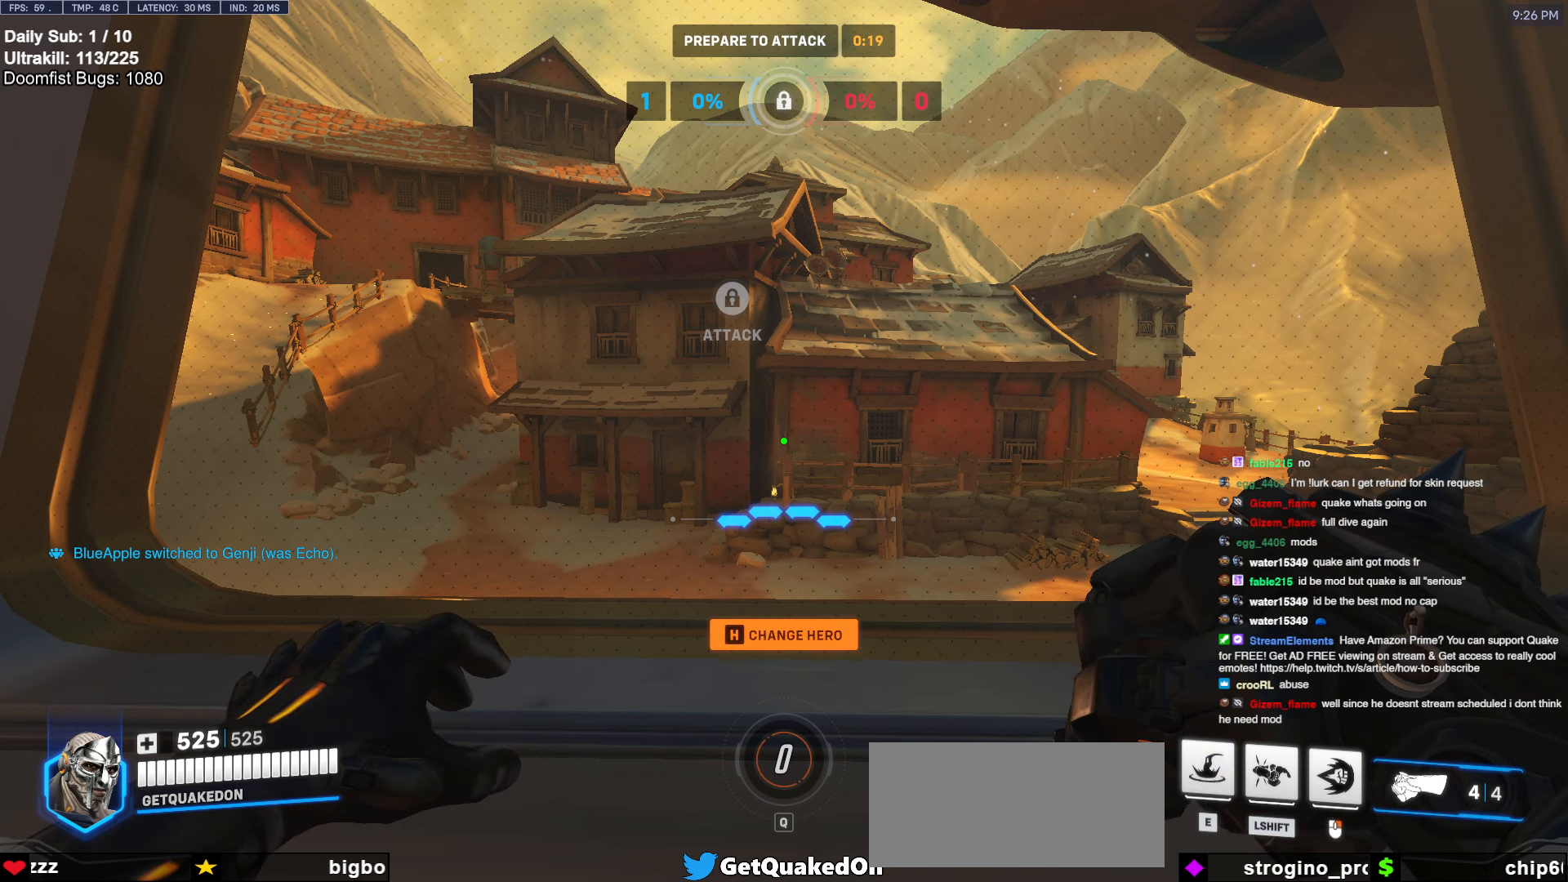
{"keys": [], "mouse": [], "events": []}
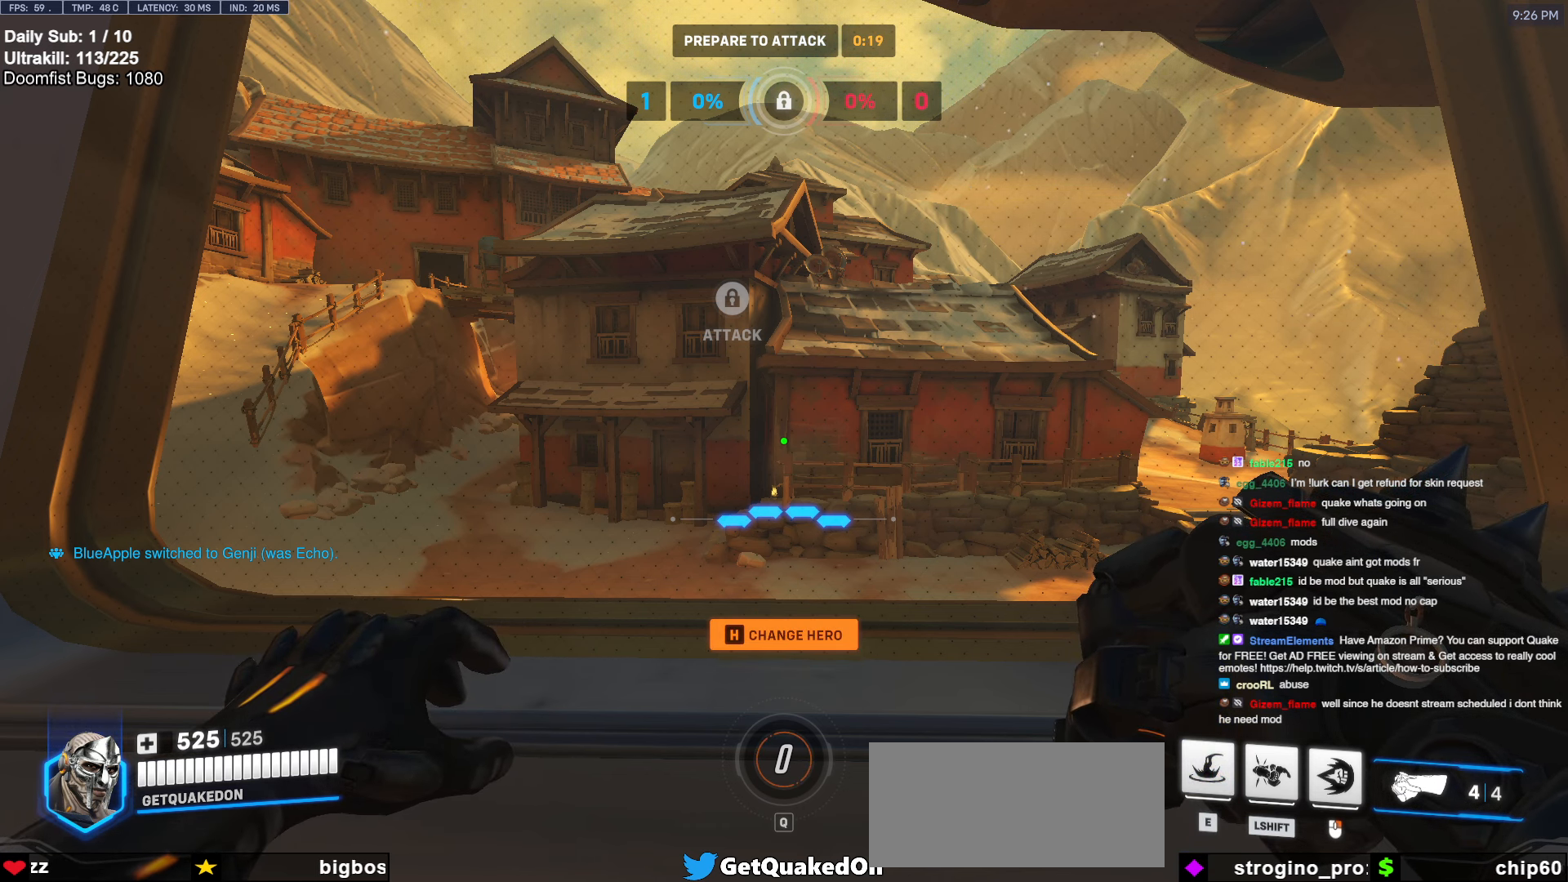
{"keys": [], "mouse": [], "events": [[34, "mouse_left", "down"], [84, "mouse_left", "up"]]}
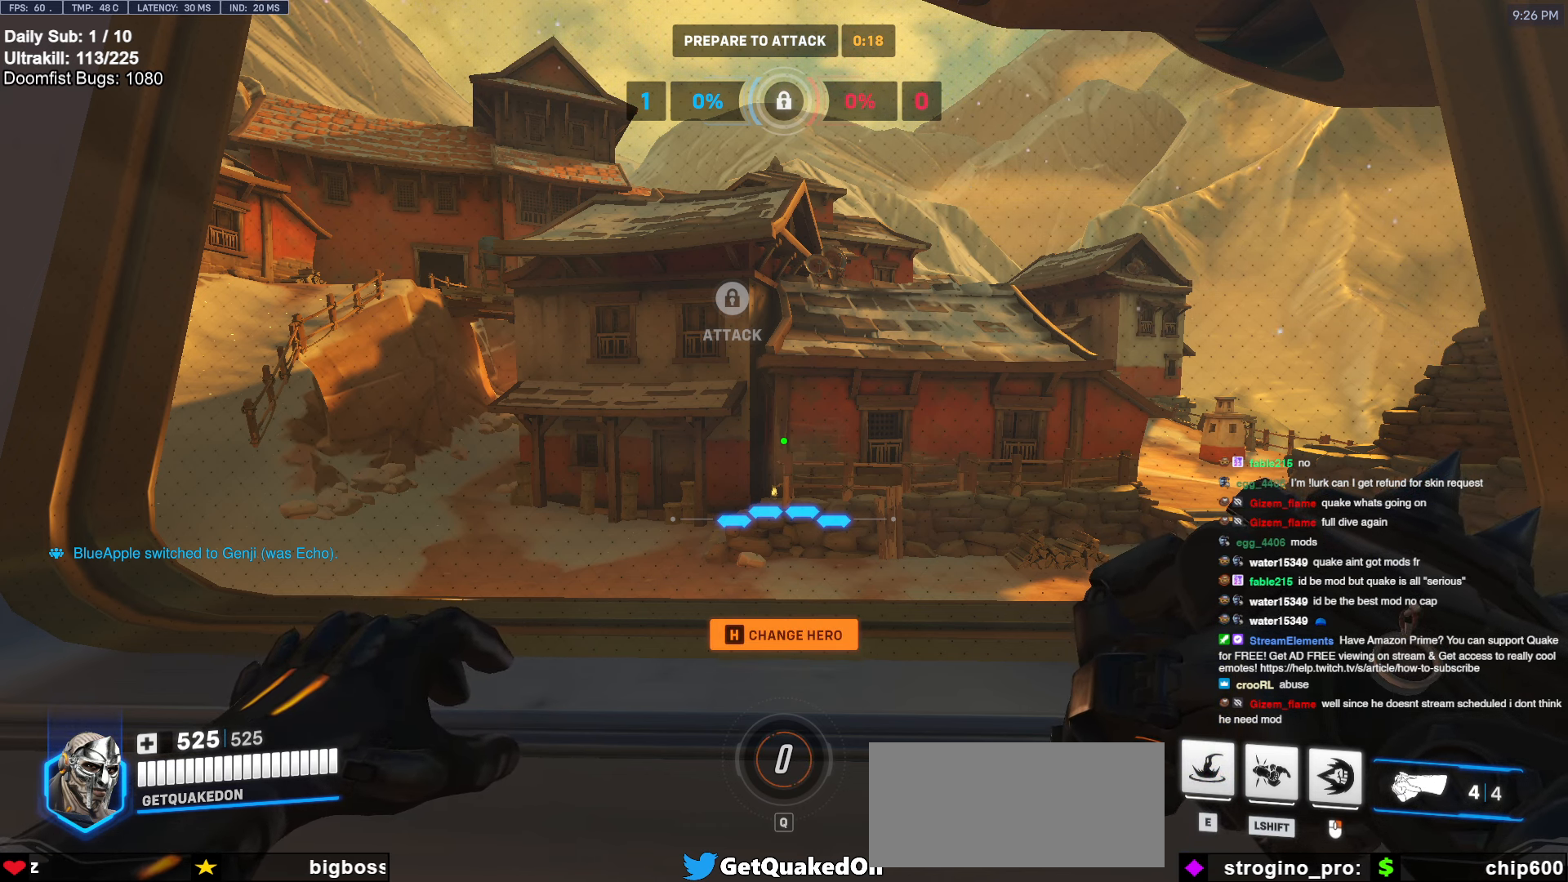
{"keys": [], "mouse": [], "events": [[150, "mouse_left", "down"], [184, "mouse_left", "up"]]}
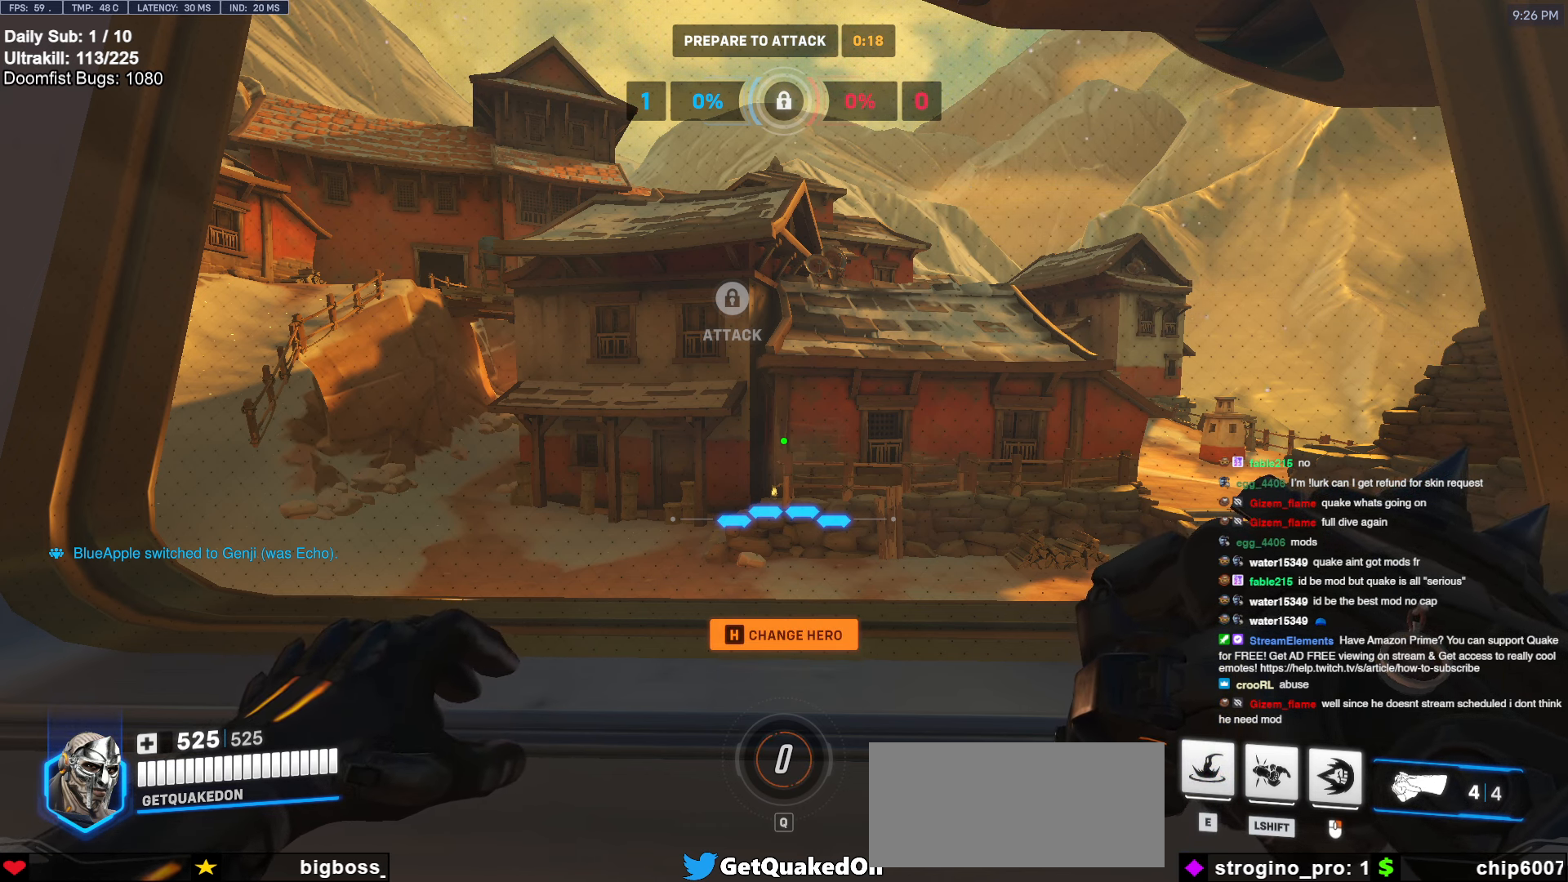
{"keys": ["a", "ctrl"], "mouse": [], "events": [[117, "mouse_left", "down"], [200, "mouse_left", "up"], [350, "ctrl", "down"], [400, "a", "down"]]}
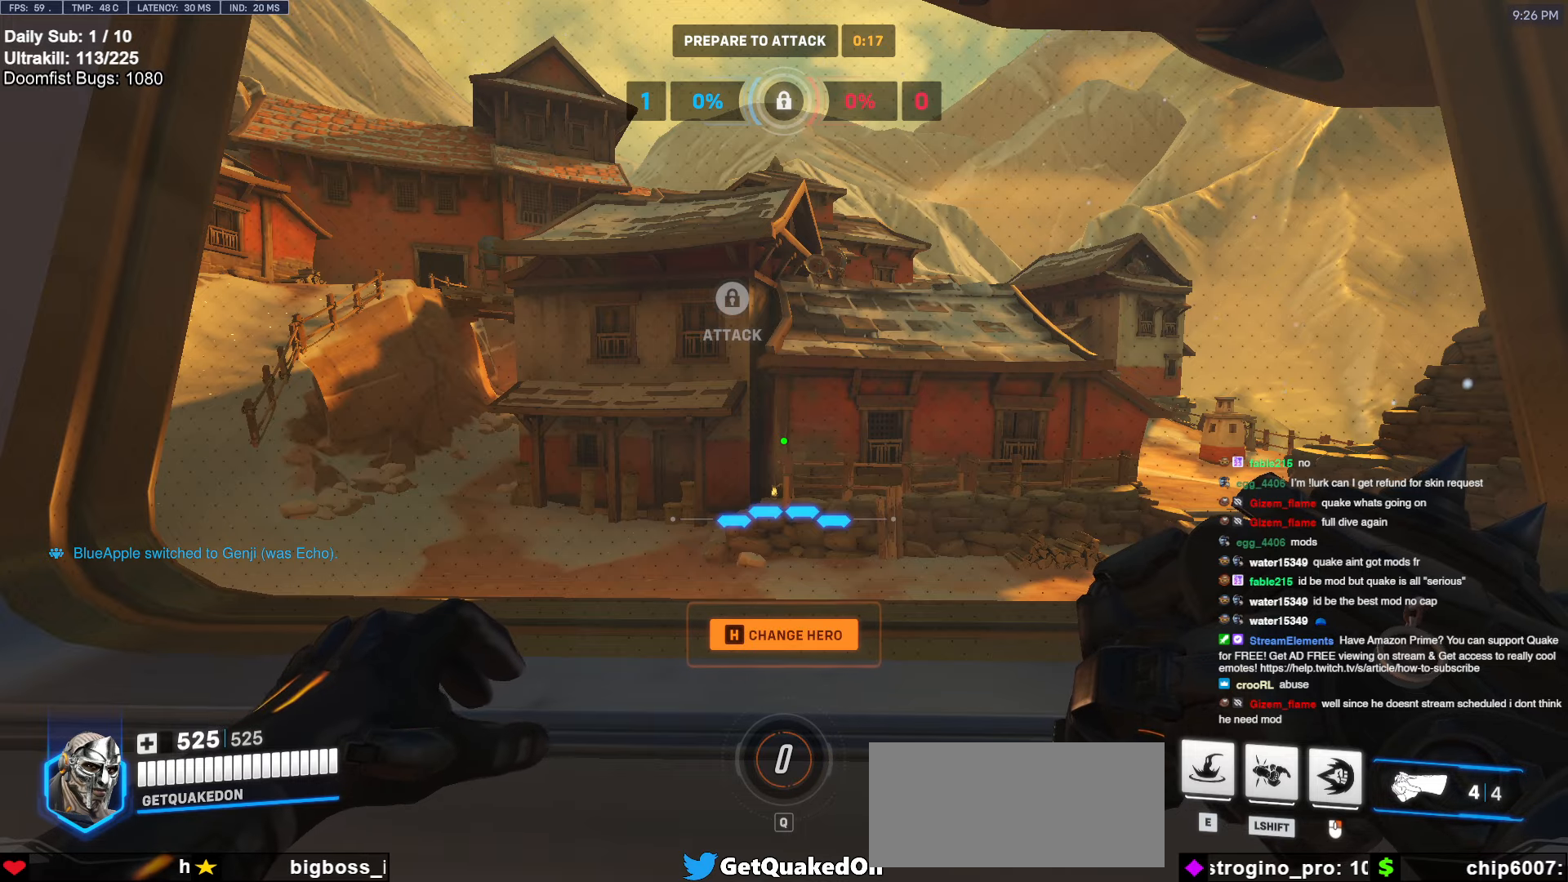
{"keys": [], "mouse": [], "events": [[34, "a", "up"], [267, "ctrl", "up"]]}
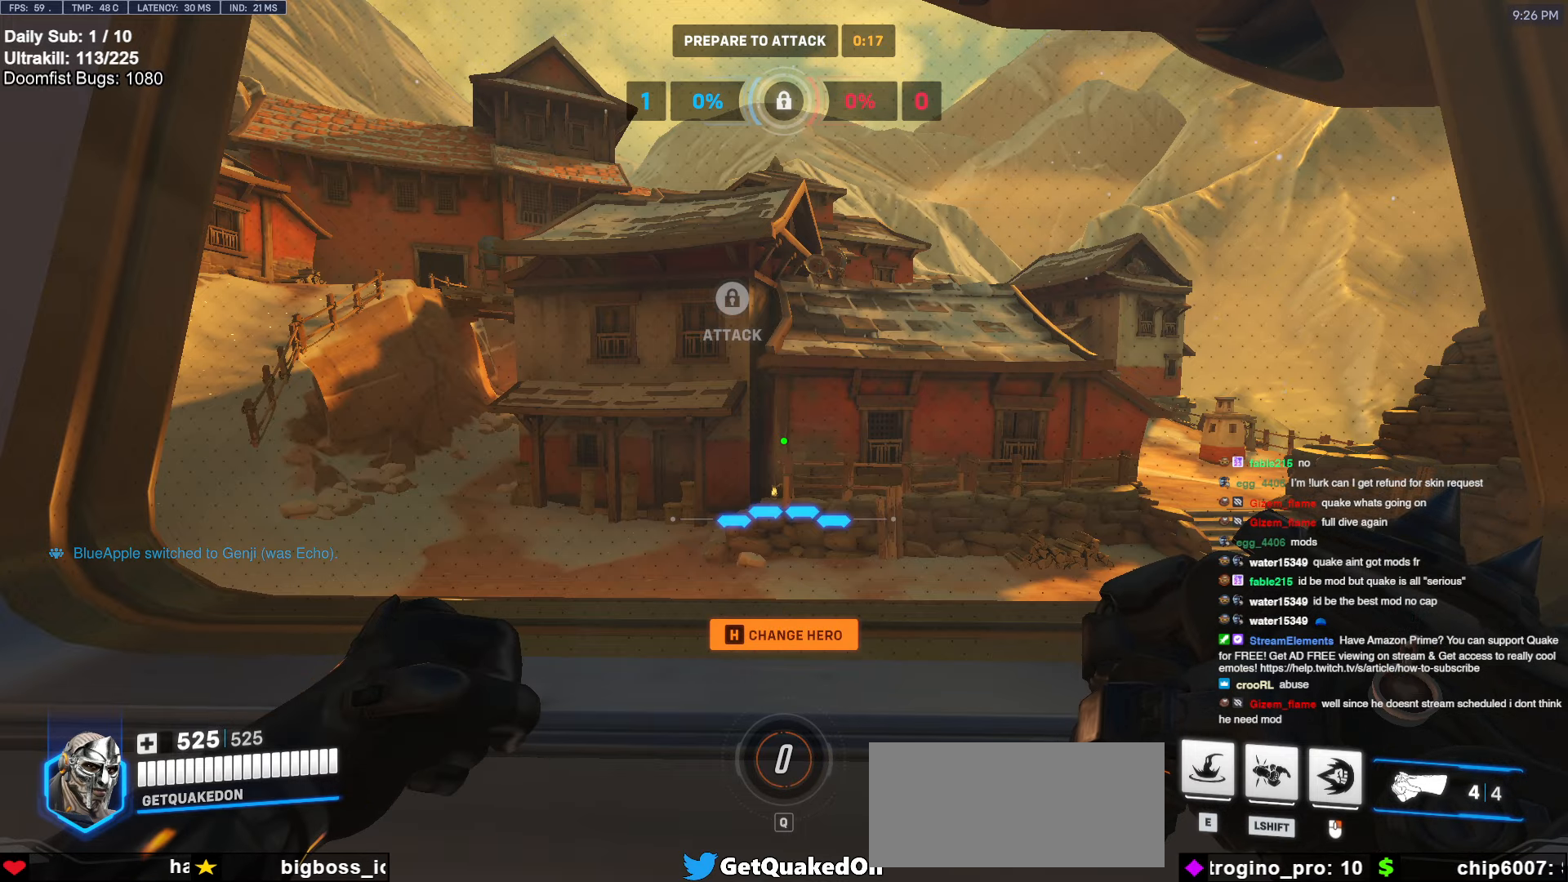
{"keys": [], "mouse": [], "events": [[150, "mouse_left", "down"], [234, "mouse_left", "up"]]}
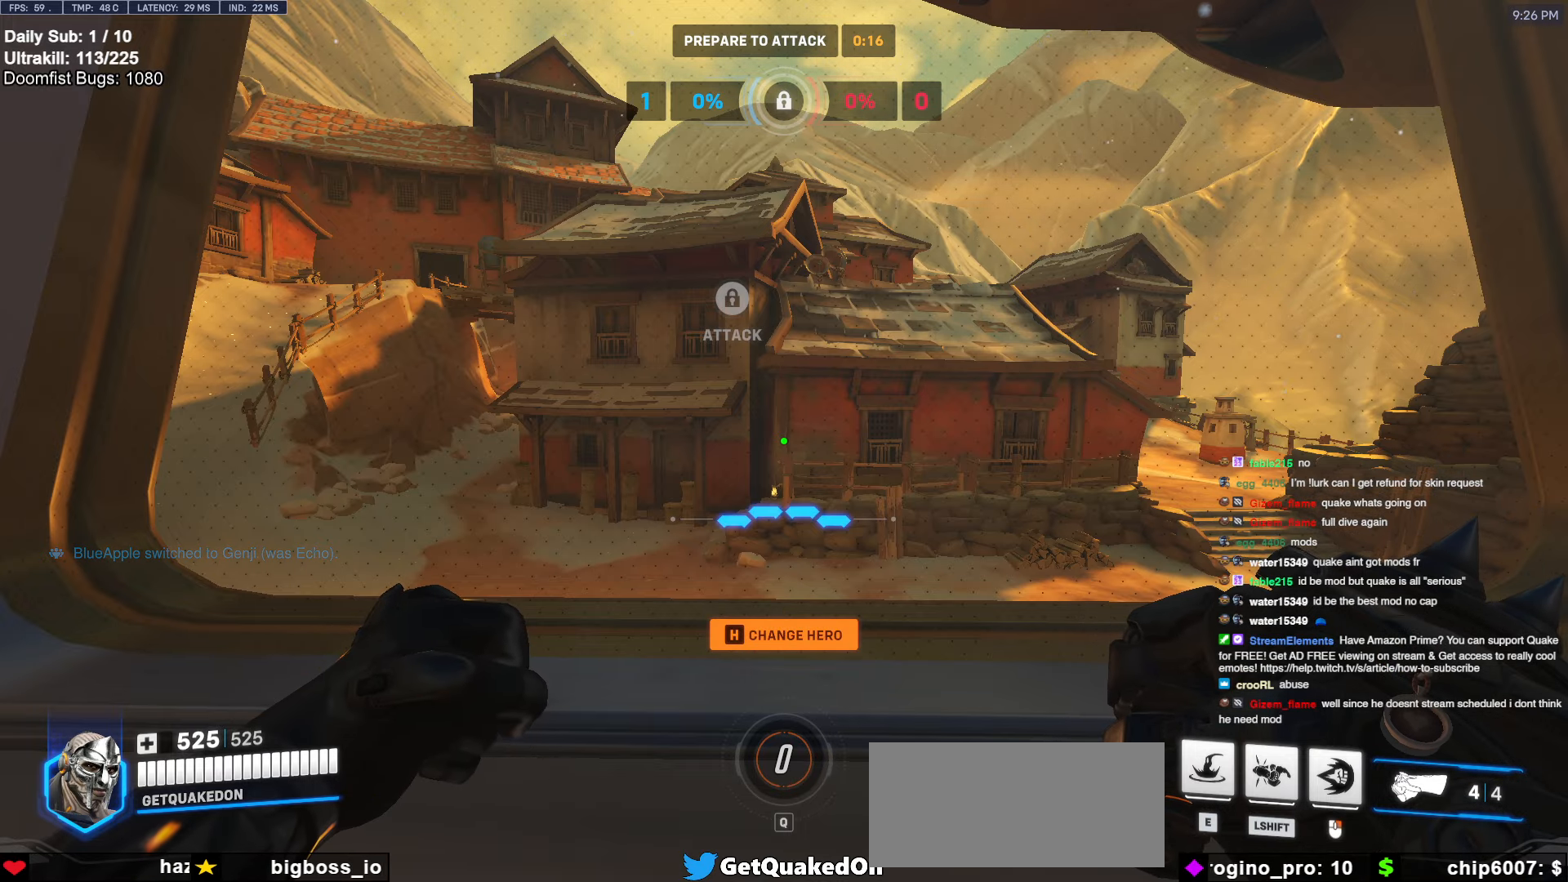
{"keys": [], "mouse": ["left"], "events": [[400, "mouse_left", "down"]]}
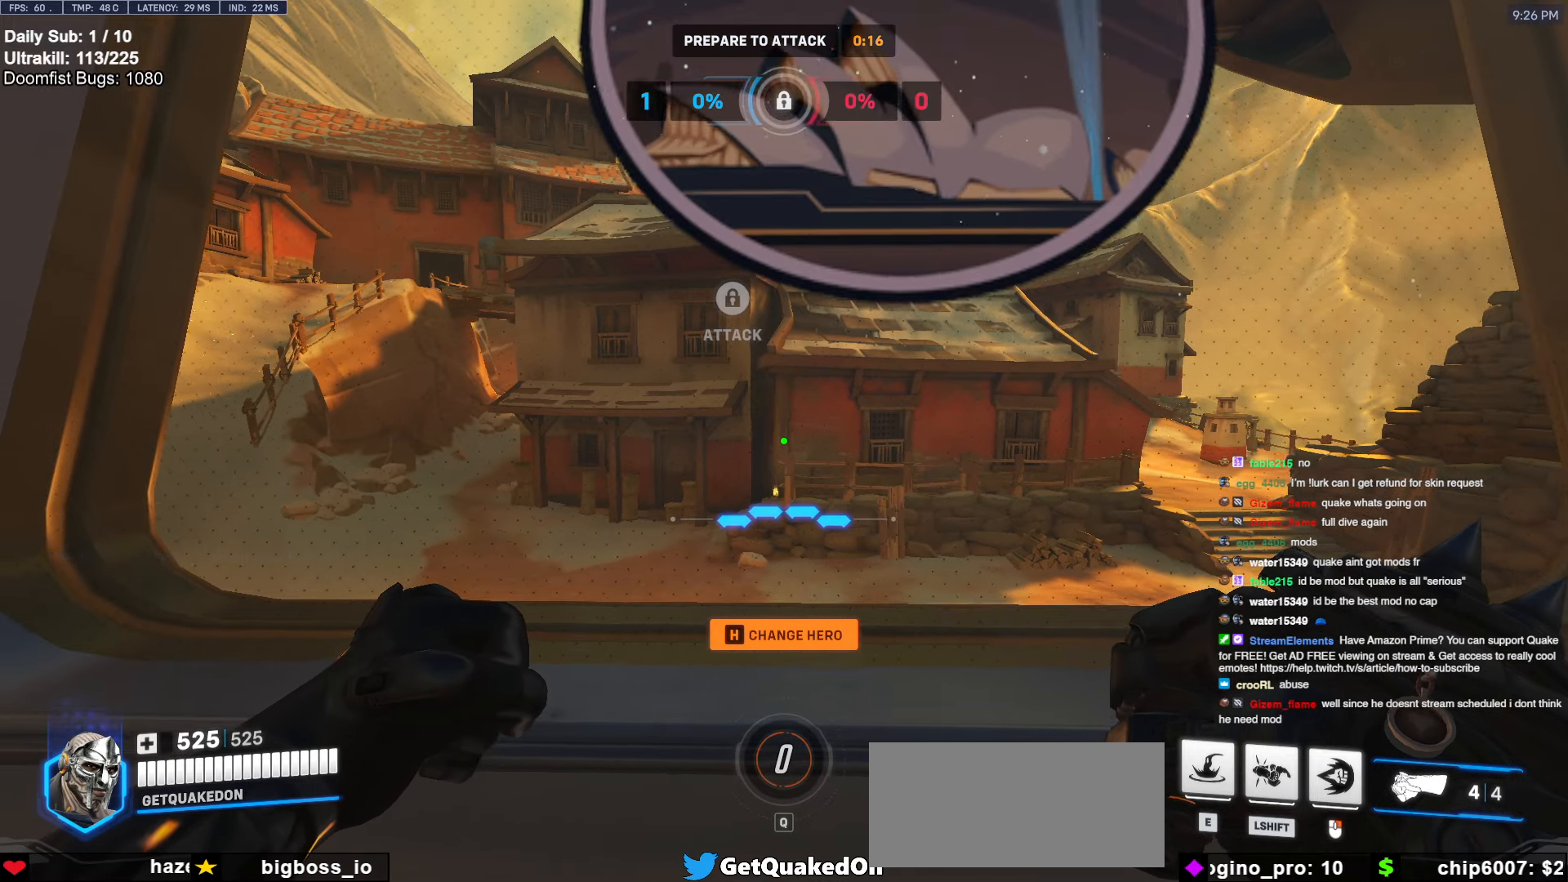
{"keys": [], "mouse": [], "events": [[167, "mouse_left", "up"]]}
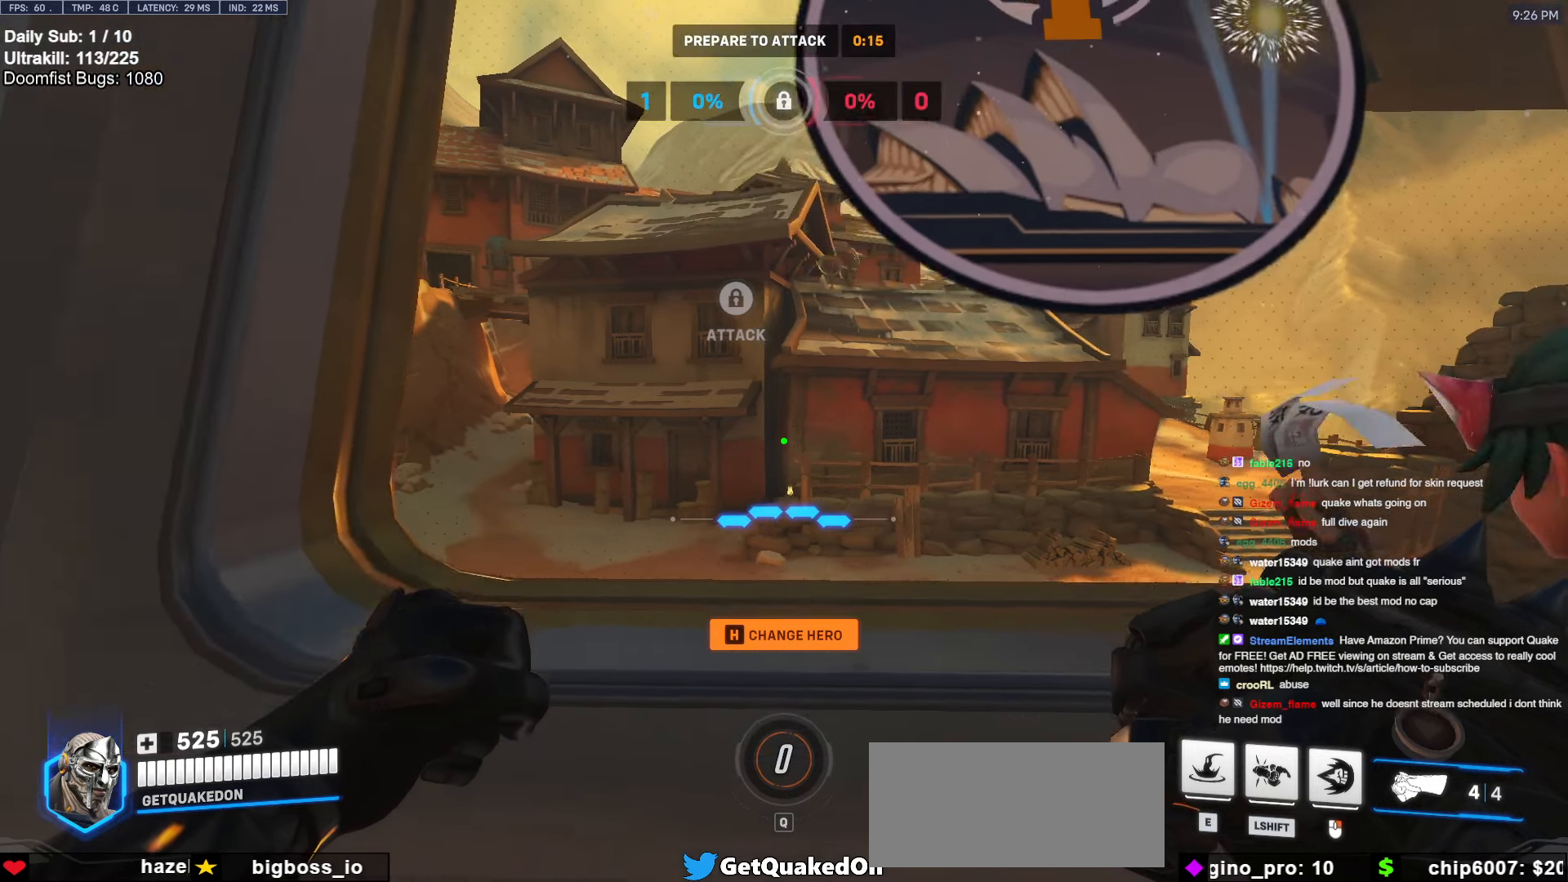
{"keys": [], "mouse": [], "events": [[100, "mouse_left", "down"], [200, "mouse_left", "up"]]}
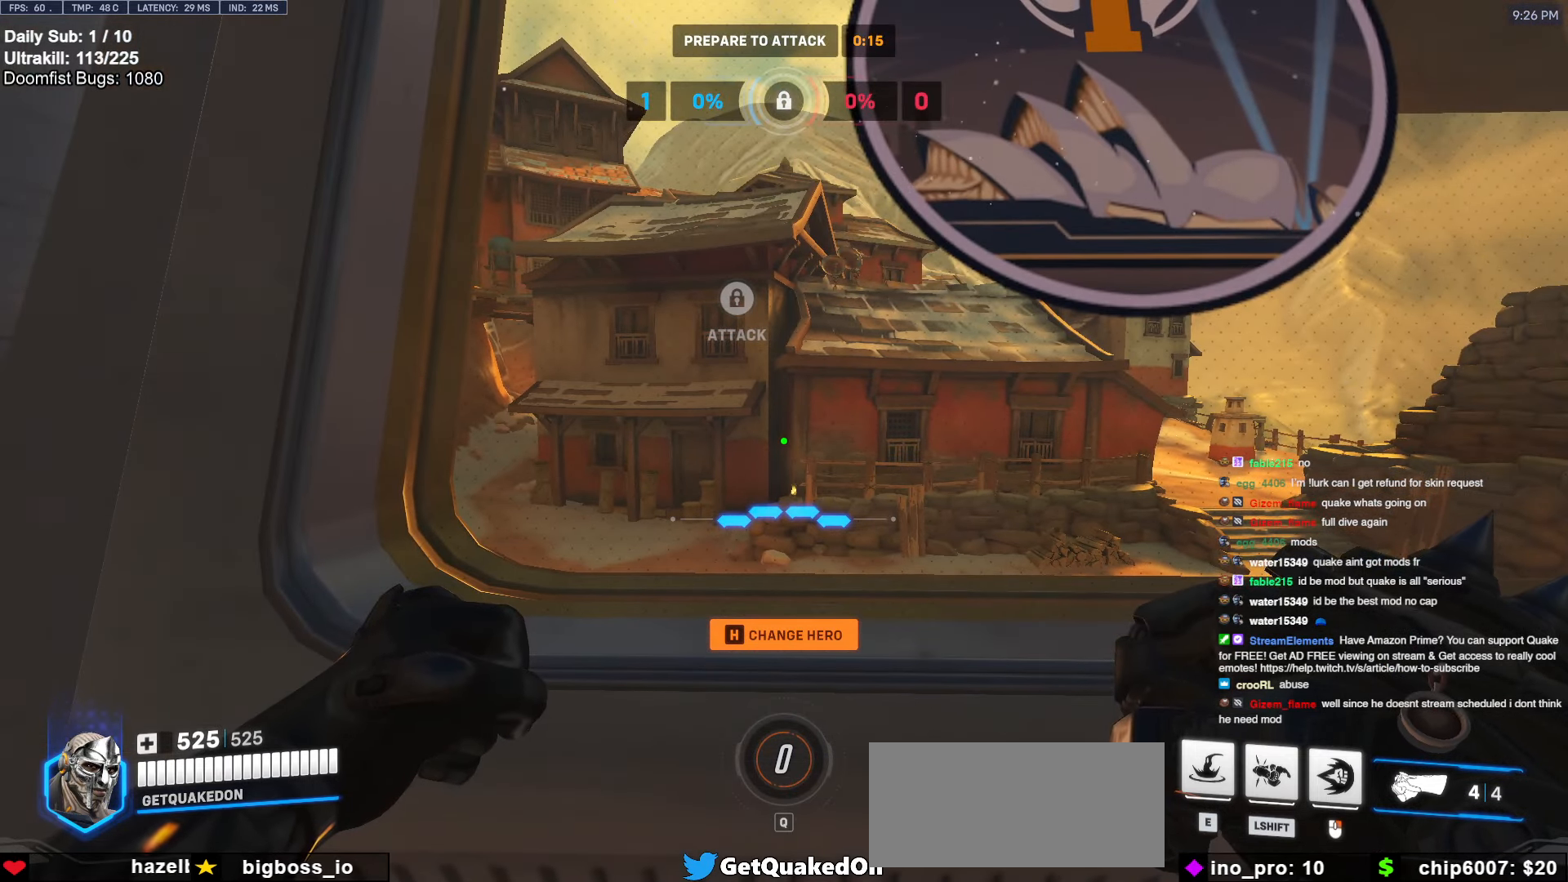
{"keys": [], "mouse": [], "events": []}
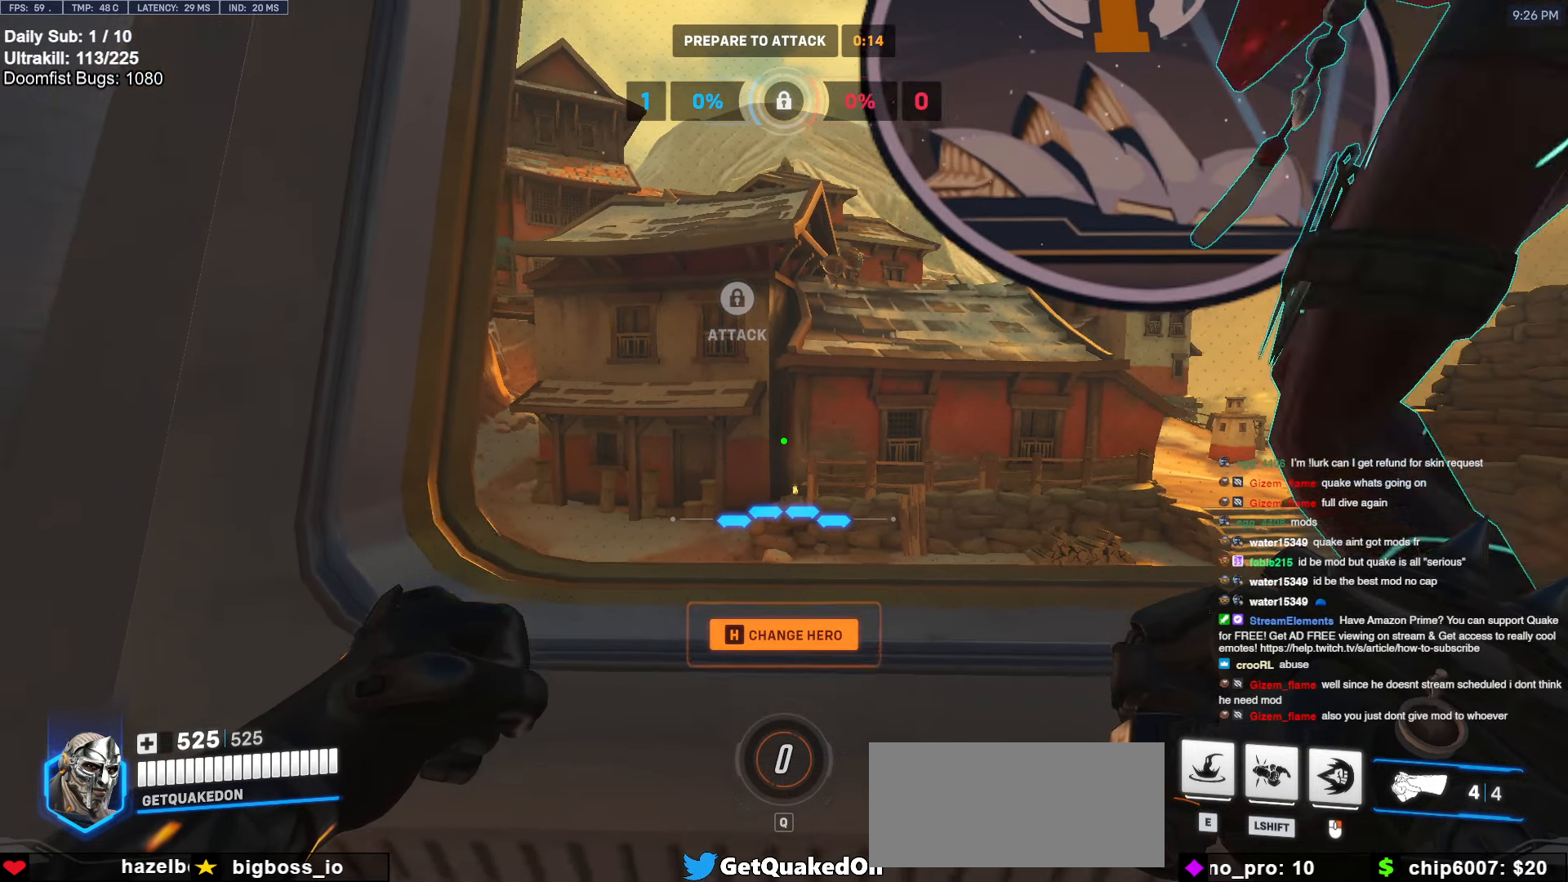
{"keys": [], "mouse": [], "events": [[34, "mouse_left", "down"], [134, "mouse_left", "up"]]}